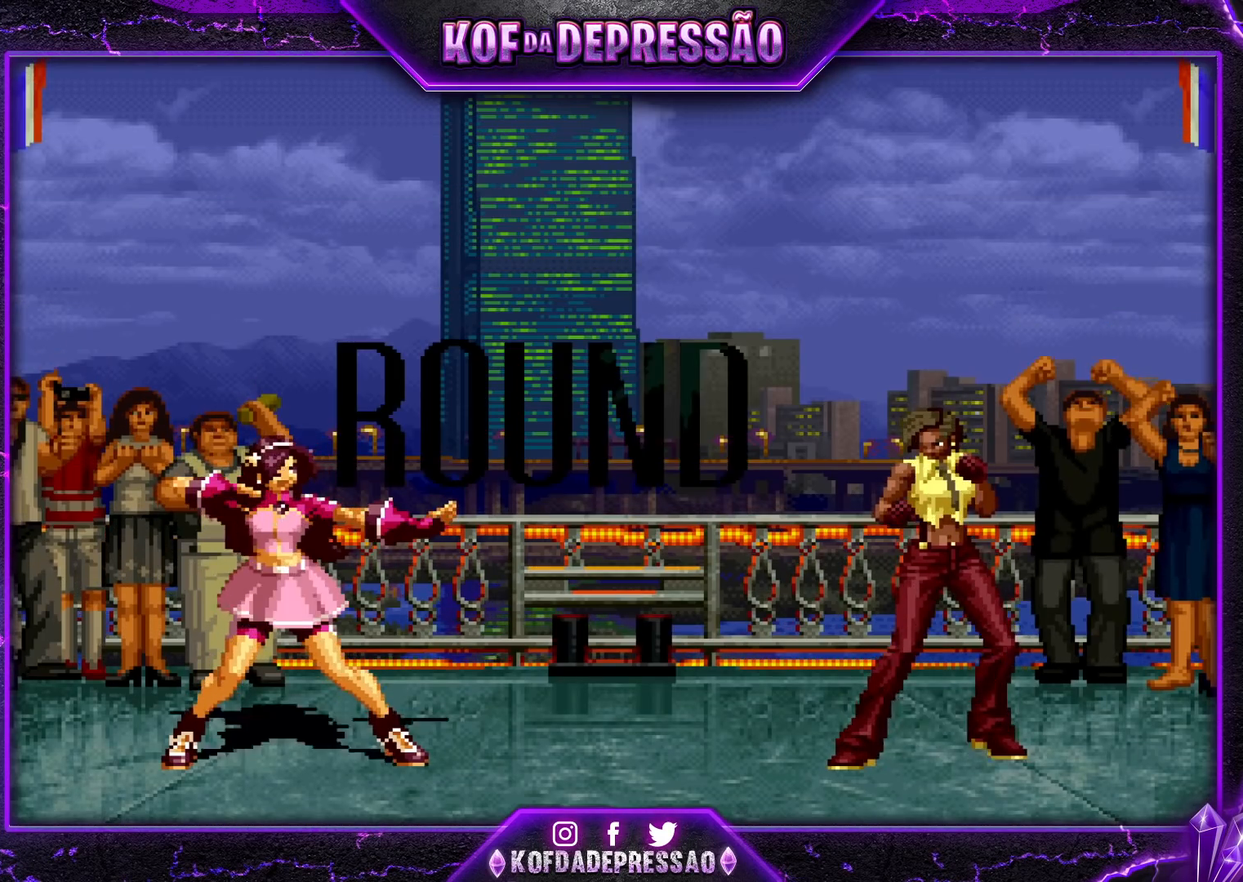
Gameplay with a controller (arcade stick); each line is a JSON object with the inputs held at the frame after it. "events" lists button and stick changes between this image and that frame as [ms after this image, input, new state], when the widget could be followed in between. Not read: L3 R3.
{"buttons": [], "left_stick": "center", "events": [[133, "CROSS", "down"], [133, "SQUARE", "down"], [200, "CROSS", "up"], [200, "SQUARE", "up"], [333, "SQUARE", "down"], [350, "CROSS", "down"], [400, "SQUARE", "up"], [417, "CROSS", "up"]]}
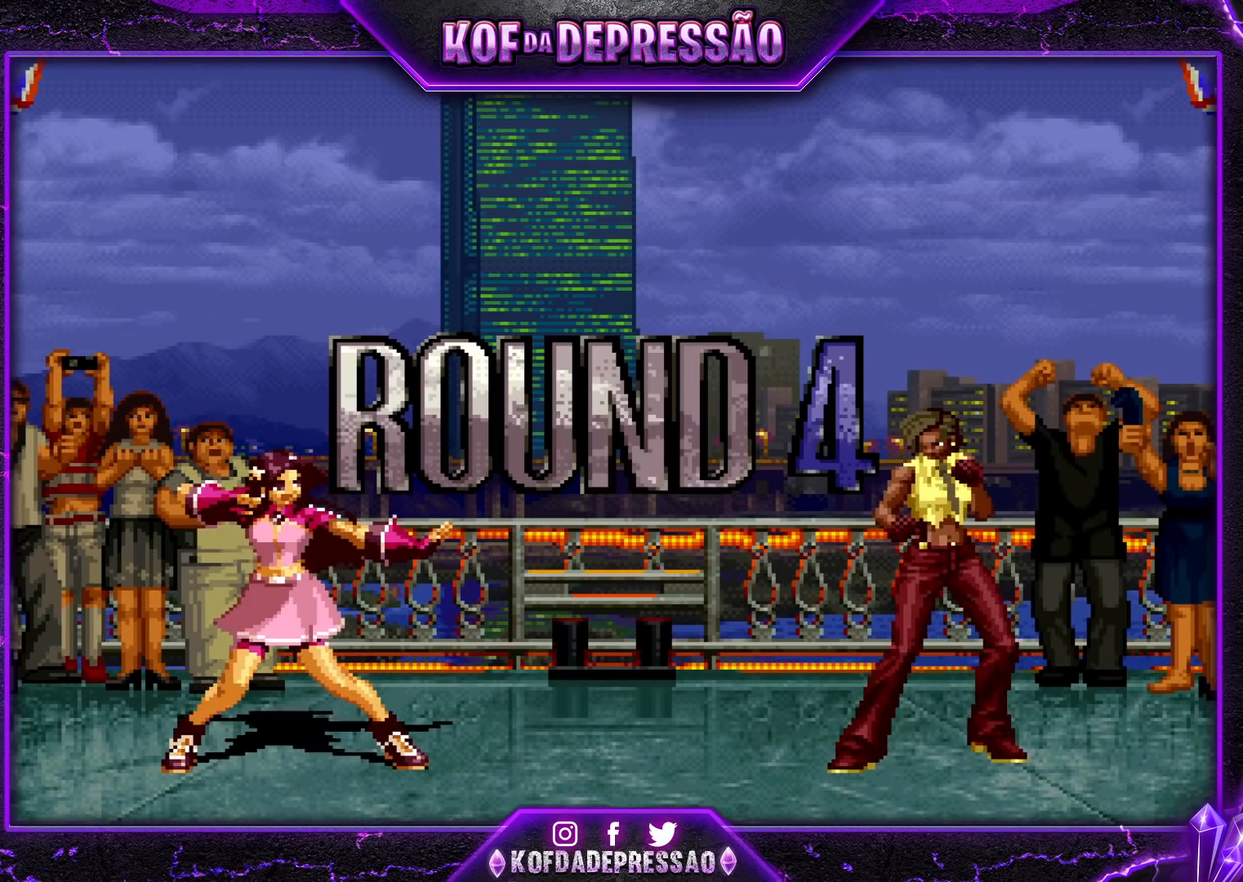
{"buttons": [], "left_stick": "left", "events": [[83, "SQUARE", "down"], [117, "CROSS", "down"], [167, "CROSS", "up"], [167, "SQUARE", "up"], [200, "SQUARE", "down"], [217, "CROSS", "down"], [283, "CROSS", "up"], [300, "SQUARE", "up"], [417, "left_stick", "left"]]}
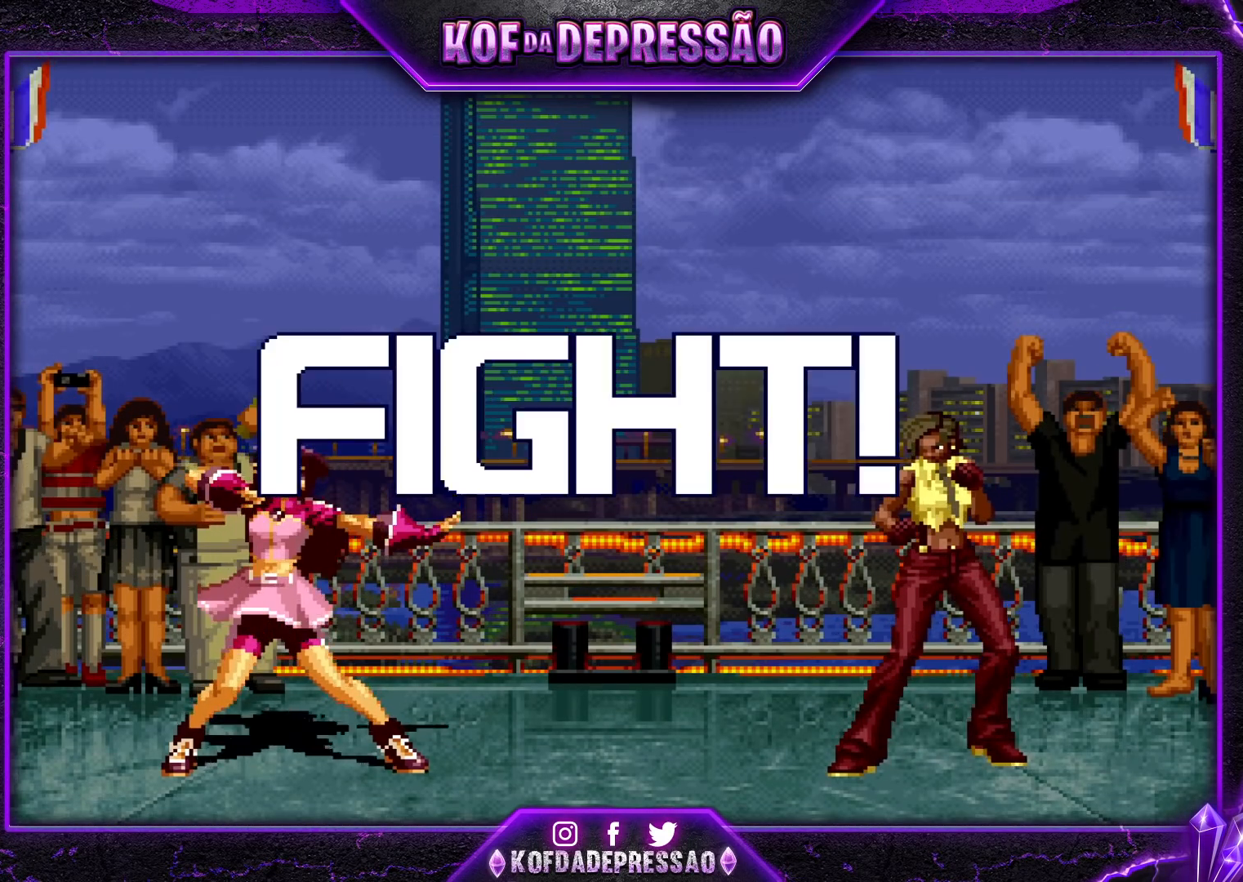
{"buttons": ["SQUARE"], "left_stick": "left", "events": [[417, "left_stick", "down"], [483, "SQUARE", "down"], [483, "left_stick", "left"]]}
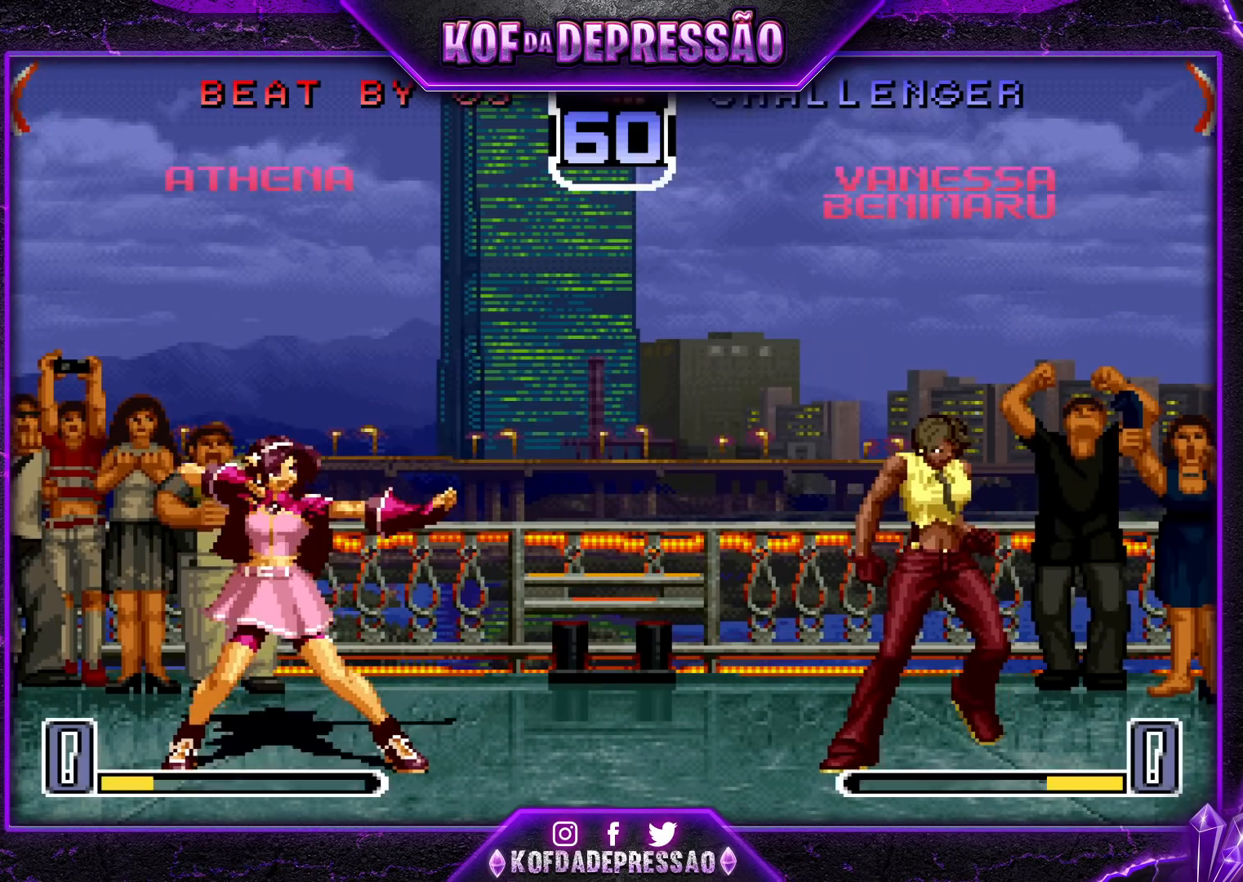
{"buttons": [], "left_stick": "down-right", "events": [[67, "SQUARE", "up"], [67, "left_stick", "center"], [117, "left_stick", "down-right"]]}
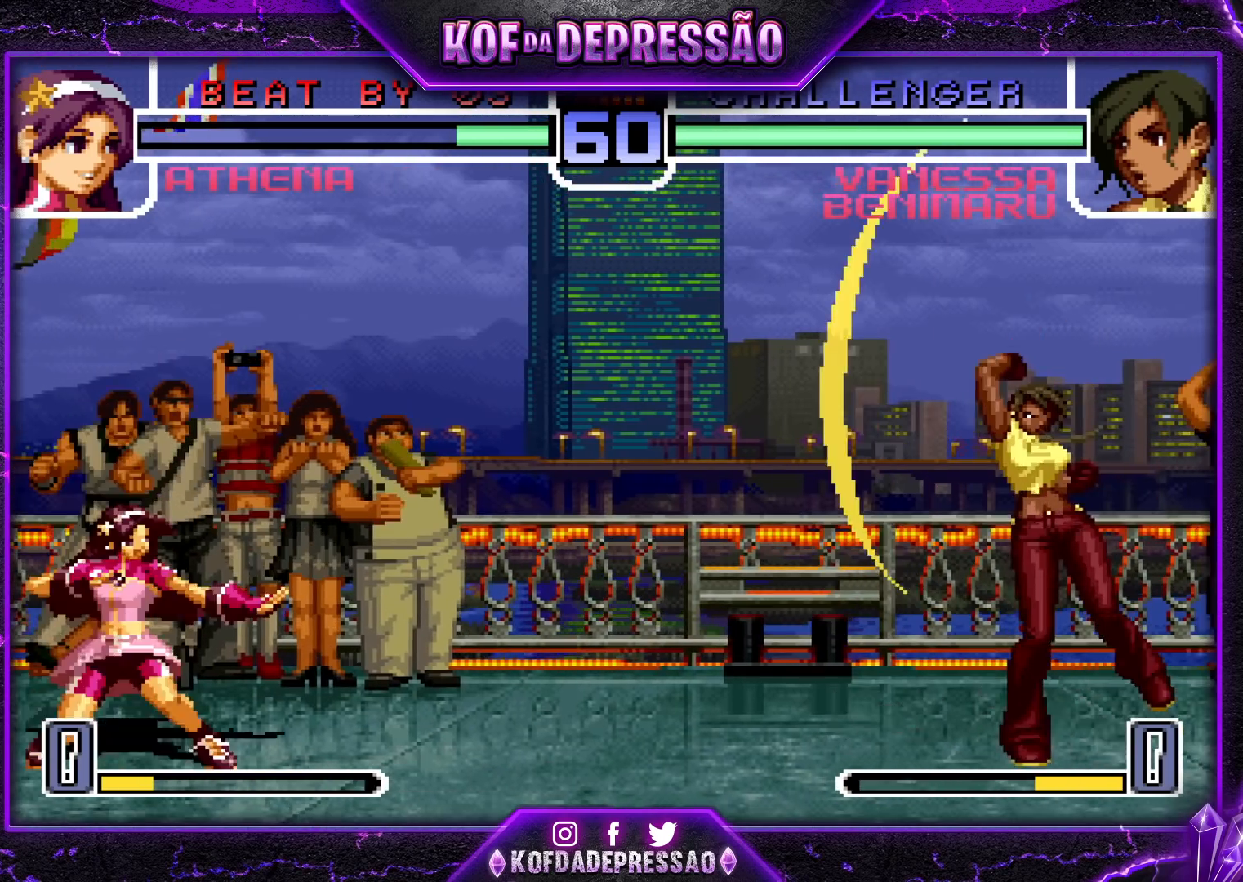
{"buttons": [], "left_stick": "down", "events": [[17, "left_stick", "center"], [117, "left_stick", "down"], [200, "TRIANGLE", "down"], [217, "left_stick", "right"], [283, "left_stick", "center"], [300, "TRIANGLE", "up"], [467, "left_stick", "down"]]}
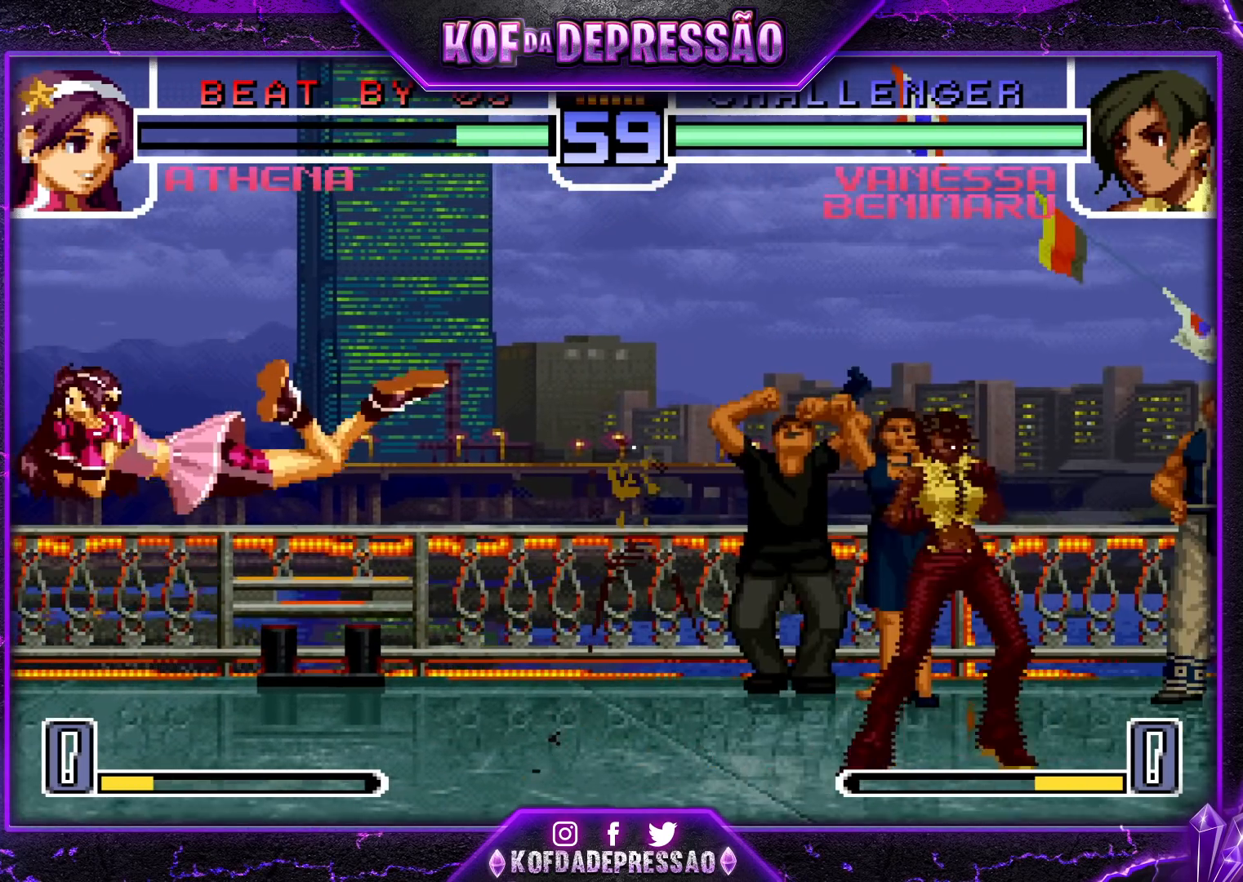
{"buttons": ["R1"], "left_stick": "down-right", "events": [[50, "left_stick", "left"], [117, "left_stick", "center"], [183, "left_stick", "down-right"], [450, "R1", "down"]]}
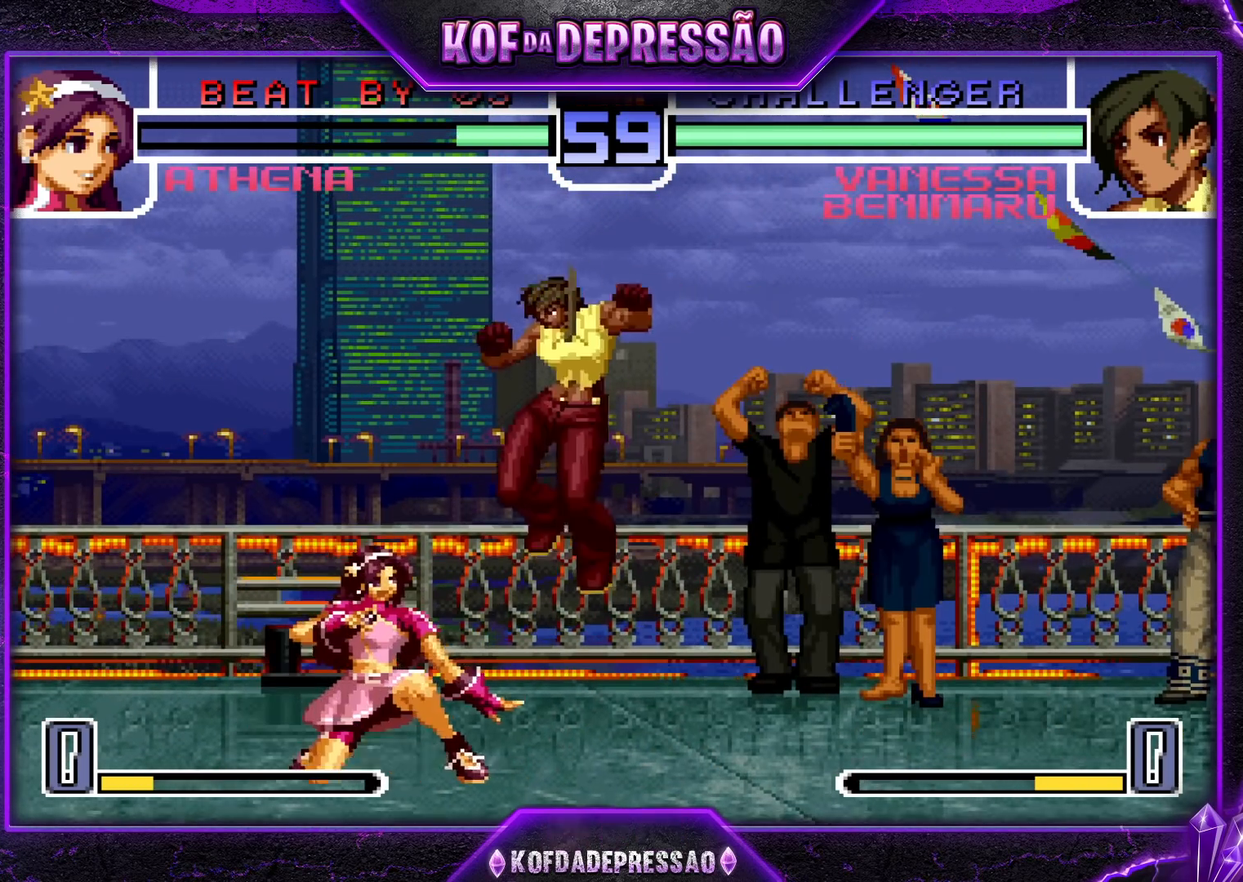
{"buttons": [], "left_stick": "down-right", "events": [[67, "R1", "up"], [300, "R1", "down"], [450, "R1", "up"]]}
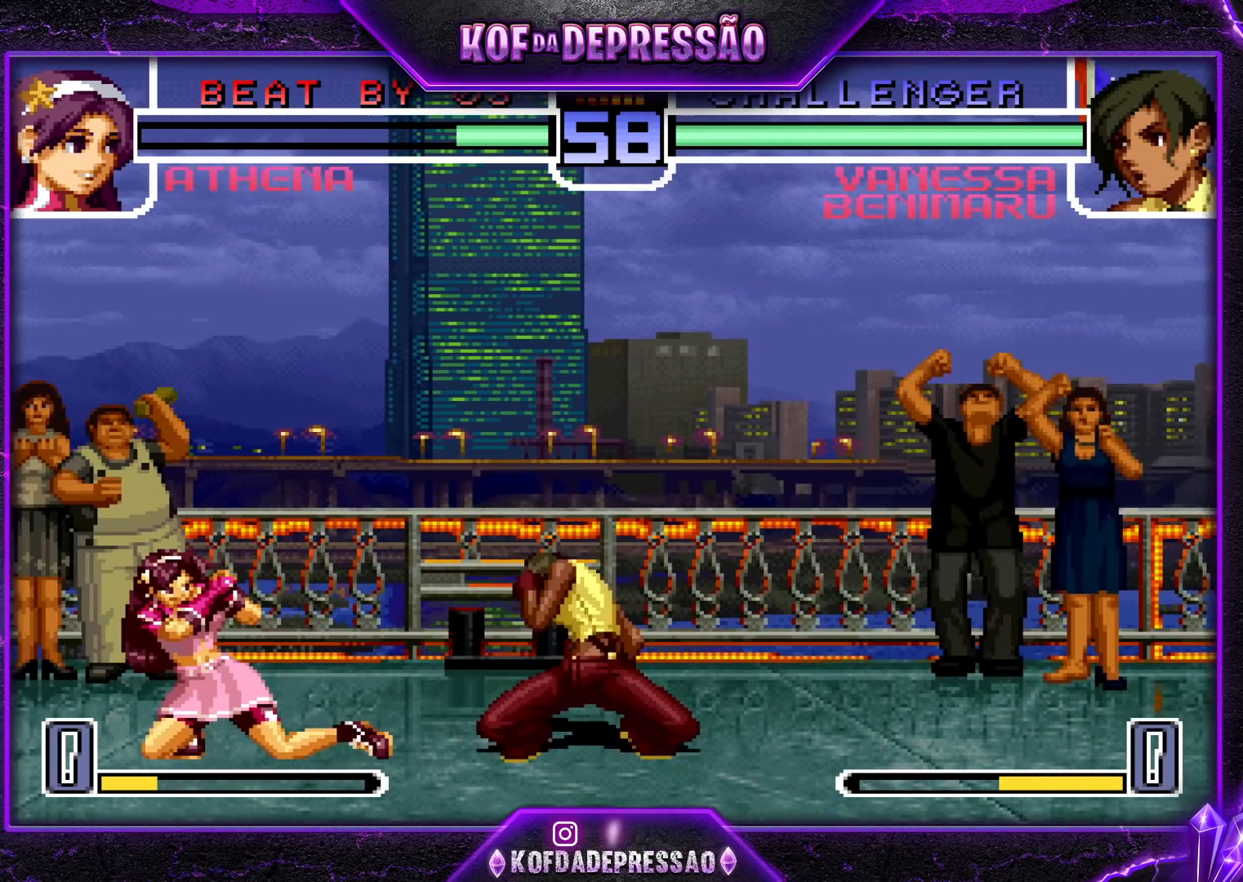
{"buttons": [], "left_stick": "center", "events": [[100, "R1", "down"], [133, "left_stick", "up-right"], [183, "left_stick", "center"], [233, "R1", "up"], [383, "left_stick", "up-left"], [467, "left_stick", "center"]]}
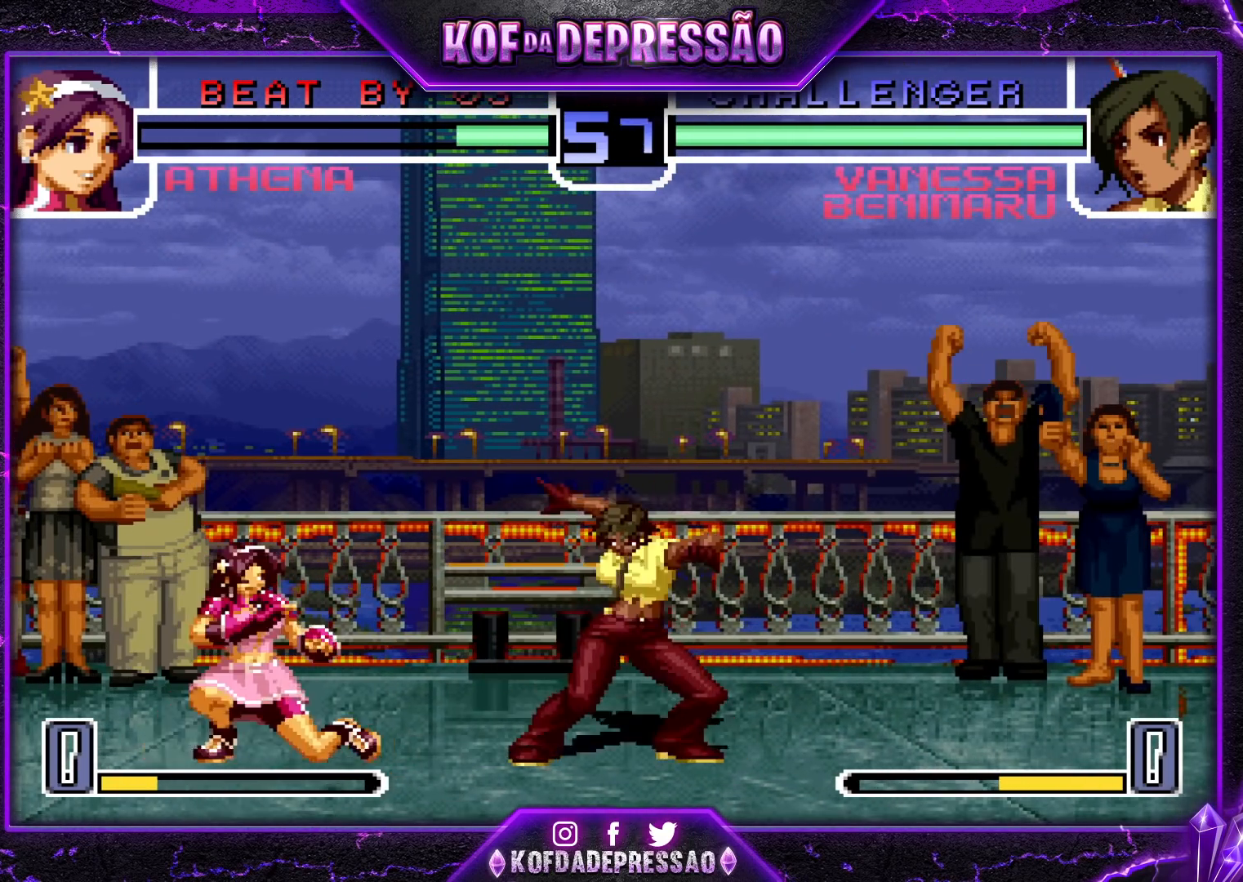
{"buttons": ["CROSS"], "left_stick": "down-right", "events": [[17, "left_stick", "down-right"], [233, "SQUARE", "down"], [317, "SQUARE", "up"], [483, "CROSS", "down"]]}
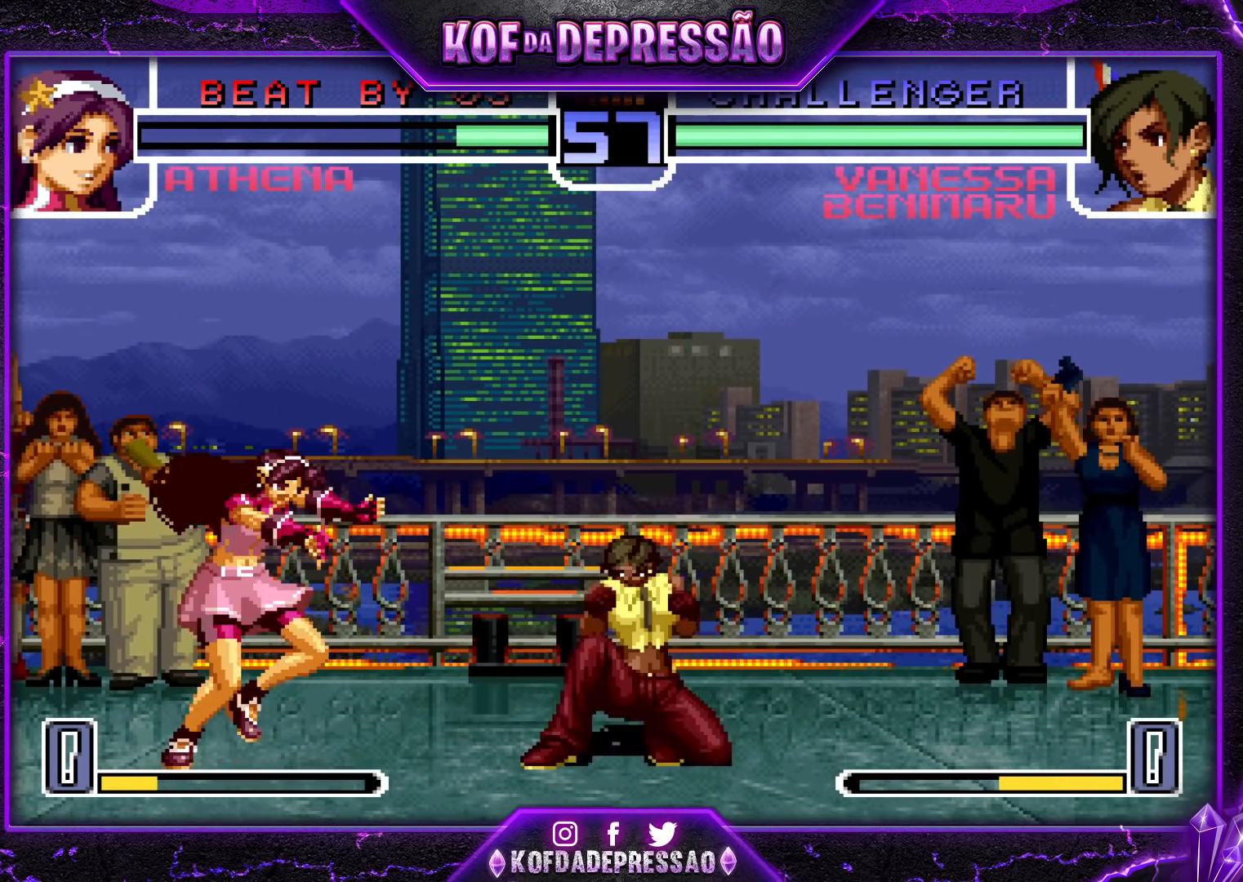
{"buttons": [], "left_stick": "right", "events": [[67, "CROSS", "up"], [183, "left_stick", "right"], [217, "R1", "down"], [350, "R1", "up"]]}
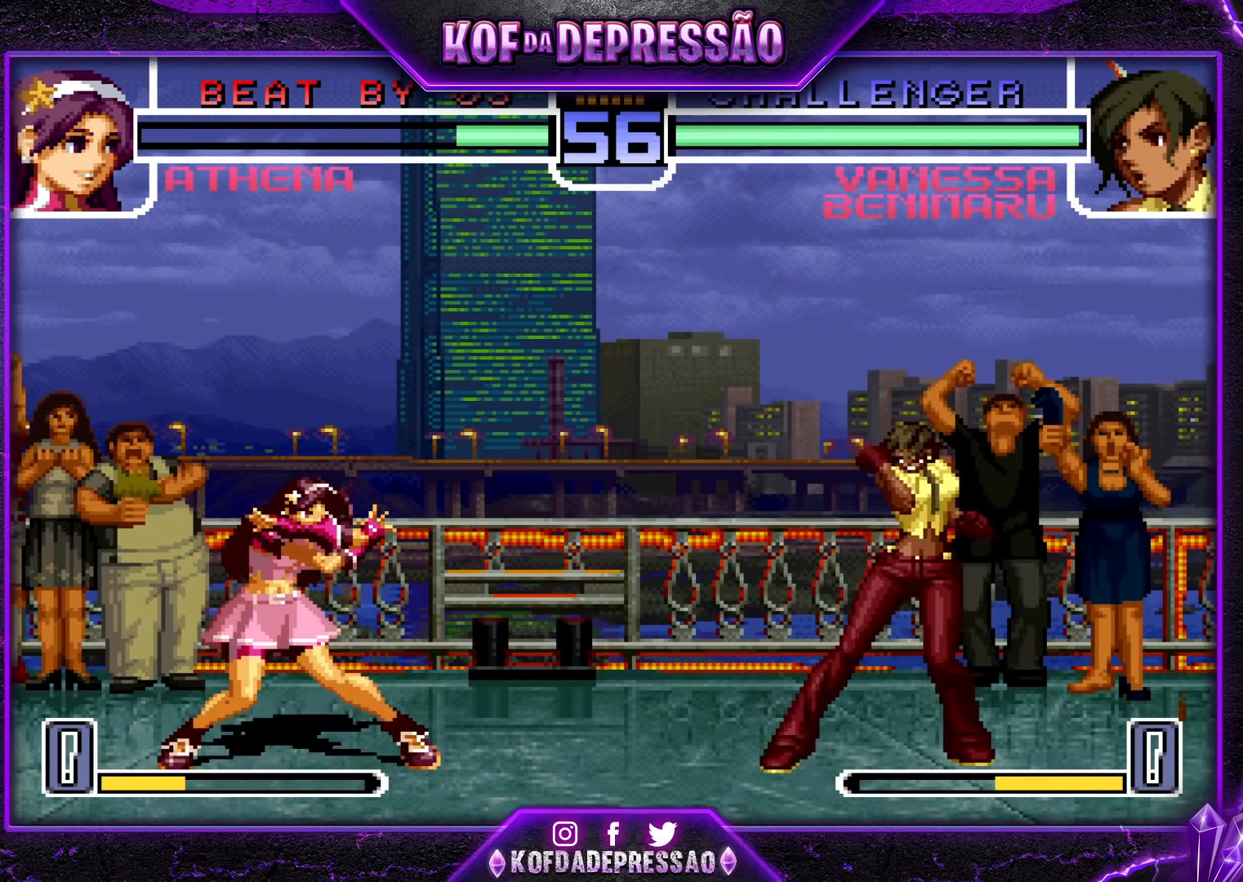
{"buttons": [], "left_stick": "down", "events": [[50, "CROSS", "down"], [50, "R1", "down"], [100, "left_stick", "center"], [133, "CROSS", "up"], [150, "R1", "up"], [183, "left_stick", "down"], [283, "TRIANGLE", "down"], [283, "left_stick", "right"], [400, "TRIANGLE", "up"], [433, "left_stick", "down"]]}
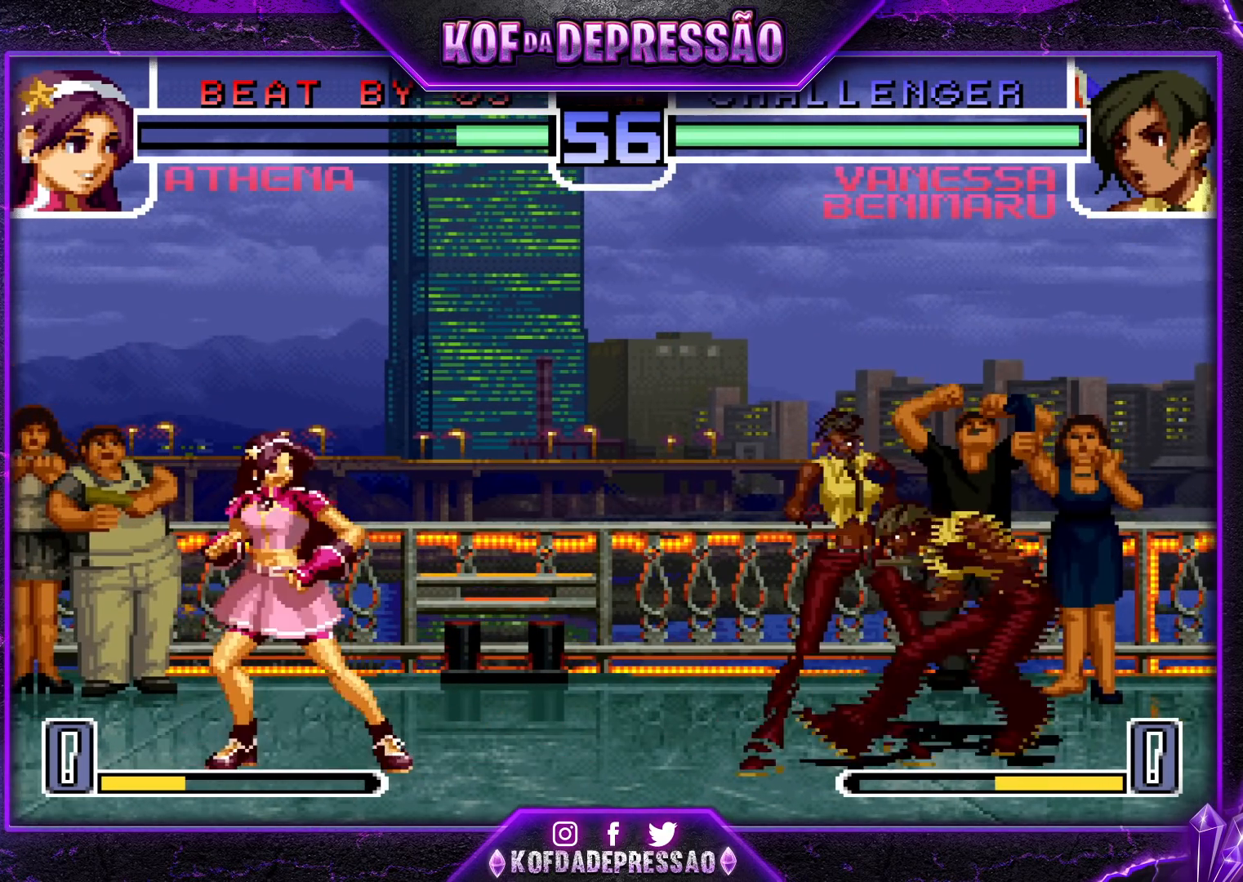
{"buttons": [], "left_stick": "left", "events": [[17, "left_stick", "right"], [33, "TRIANGLE", "down"], [133, "left_stick", "center"], [167, "TRIANGLE", "up"], [250, "left_stick", "left"], [333, "left_stick", "center"], [417, "left_stick", "left"]]}
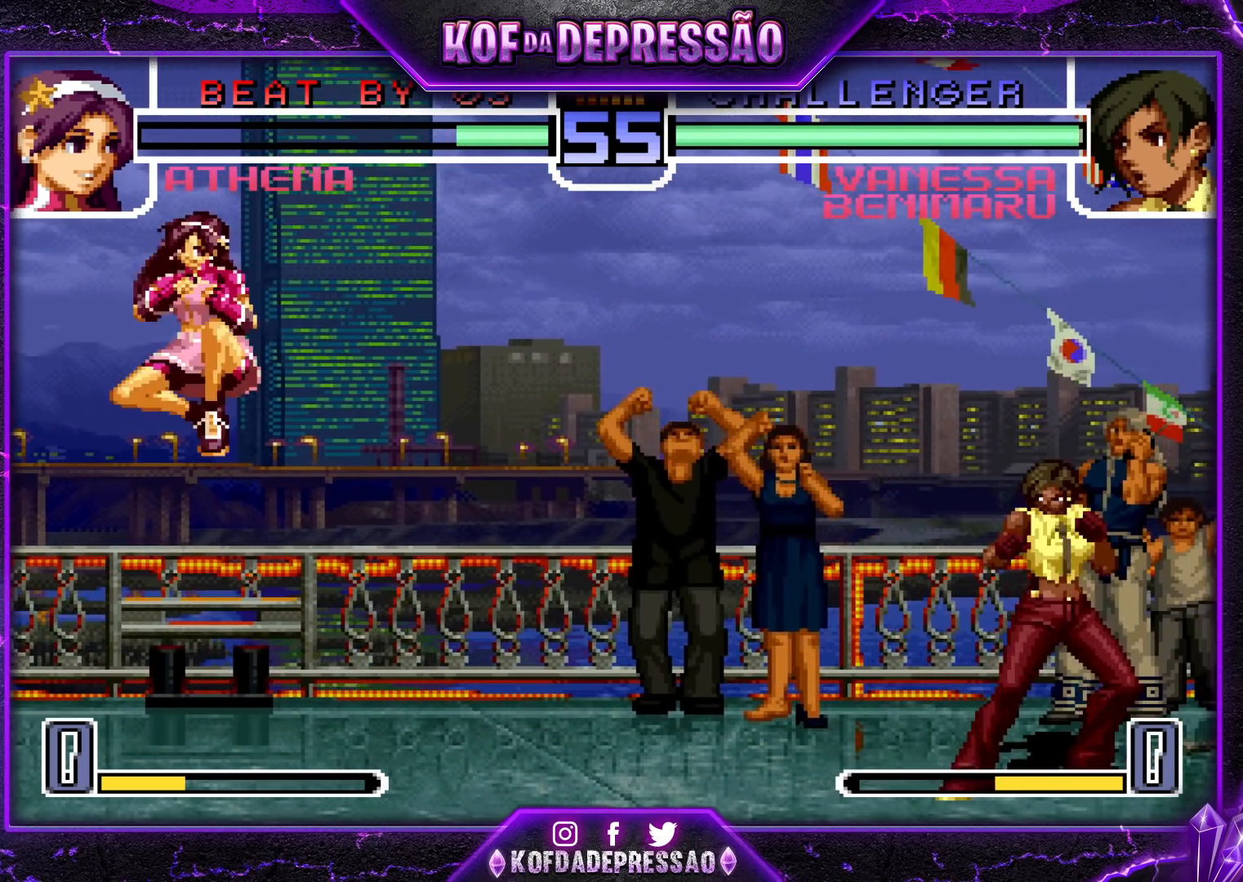
{"buttons": [], "left_stick": "down-right", "events": [[33, "left_stick", "down"], [100, "SQUARE", "down"], [100, "left_stick", "left"], [217, "SQUARE", "up"], [217, "left_stick", "down-right"]]}
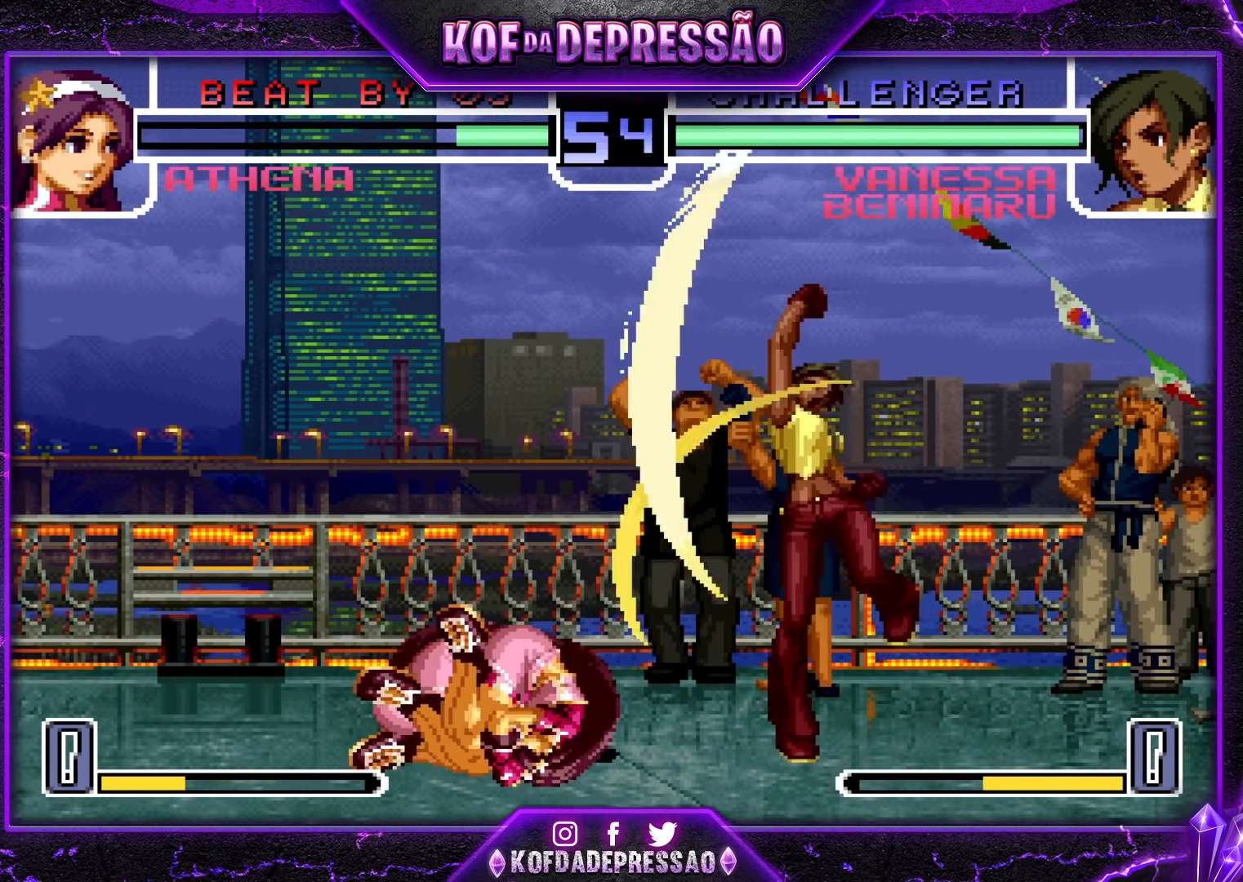
{"buttons": [], "left_stick": "down-right", "events": [[217, "left_stick", "down"], [300, "TRIANGLE", "down"], [300, "left_stick", "right"], [400, "TRIANGLE", "up"], [450, "CROSS", "down"], [467, "R1", "down"], [467, "left_stick", "down-right"], [500, "CROSS", "up"], [500, "R1", "up"]]}
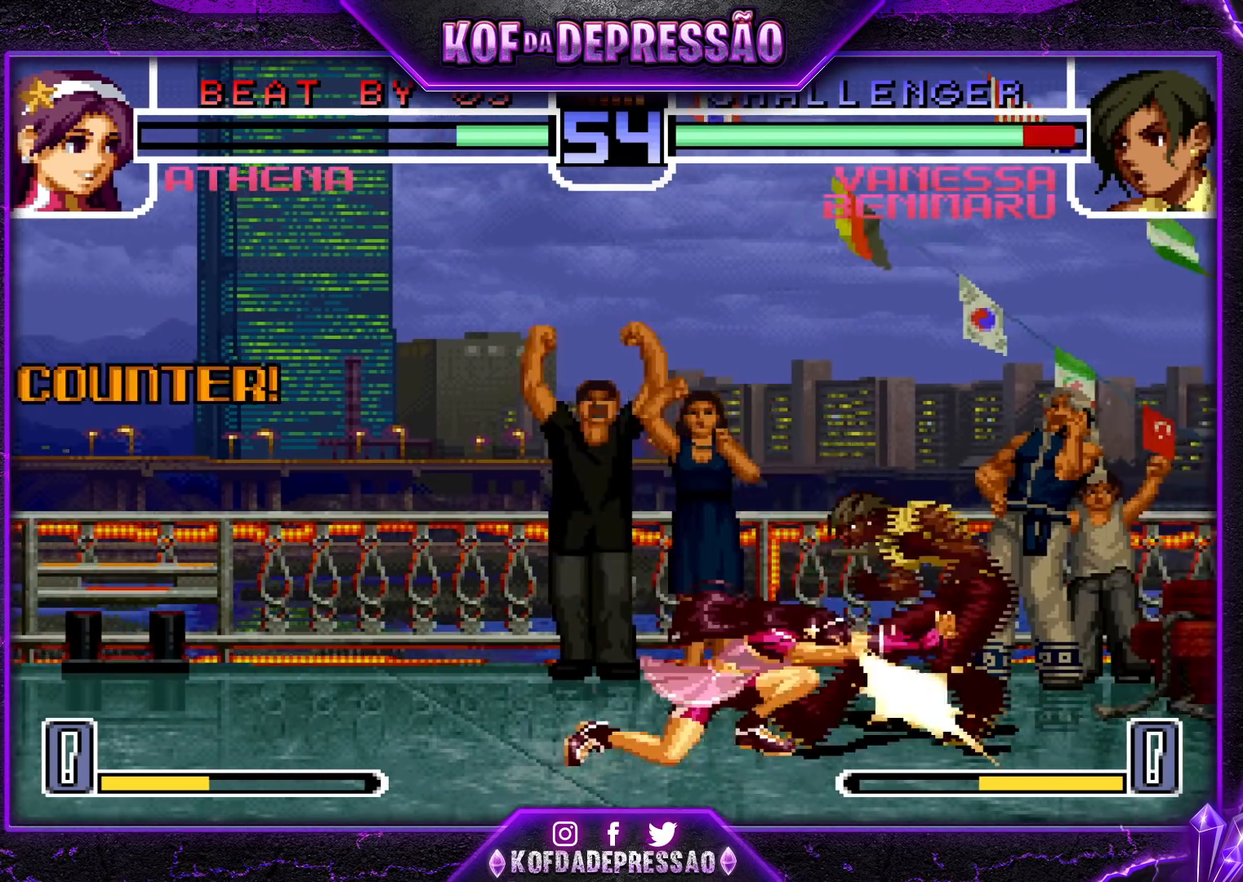
{"buttons": [], "left_stick": "down-right", "events": [[33, "R1", "down"], [50, "CROSS", "down"], [117, "CROSS", "up"], [117, "R1", "up"], [150, "CROSS", "down"], [150, "R1", "down"], [183, "CROSS", "up"], [183, "R1", "up"]]}
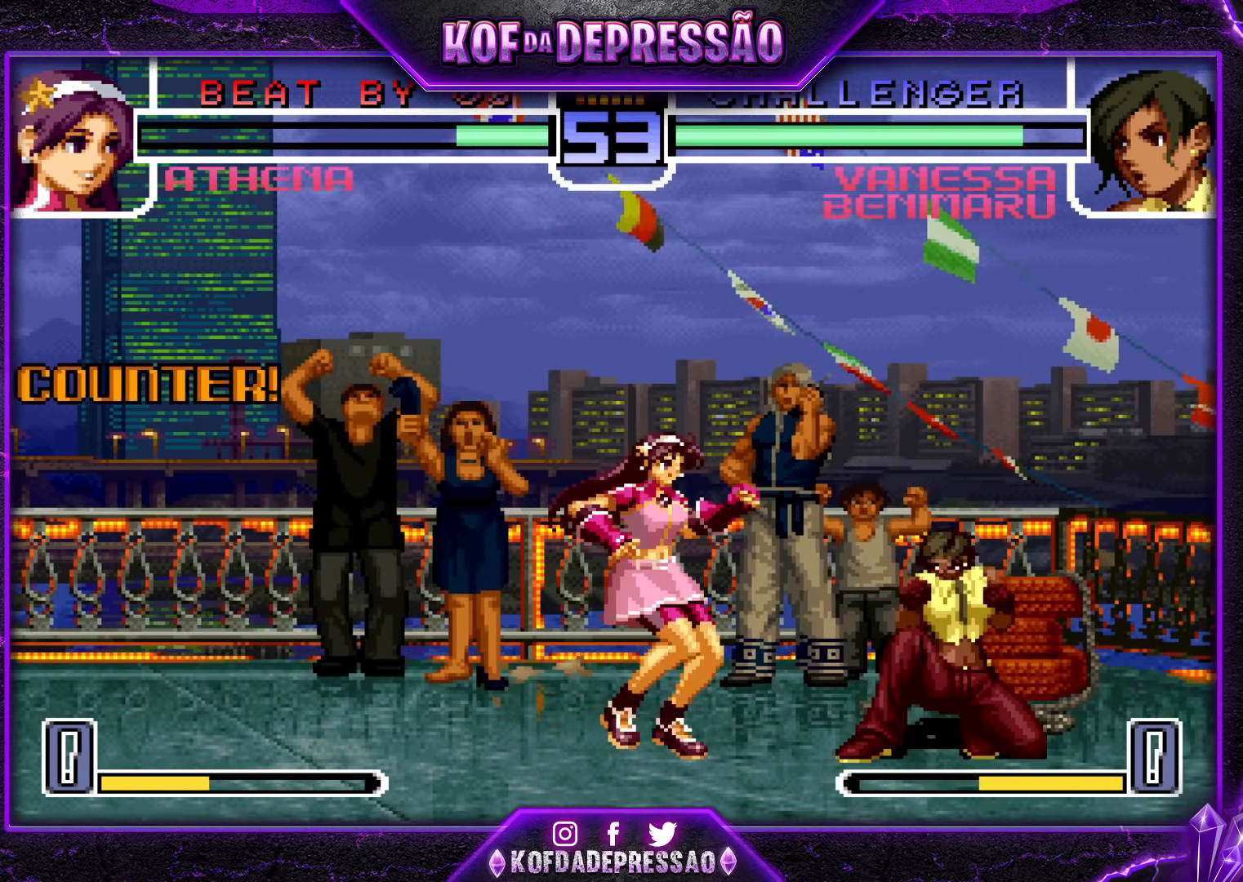
{"buttons": ["SQUARE"], "left_stick": "left", "events": [[250, "CROSS", "down"], [350, "CROSS", "up"], [433, "SQUARE", "down"], [433, "left_stick", "left"]]}
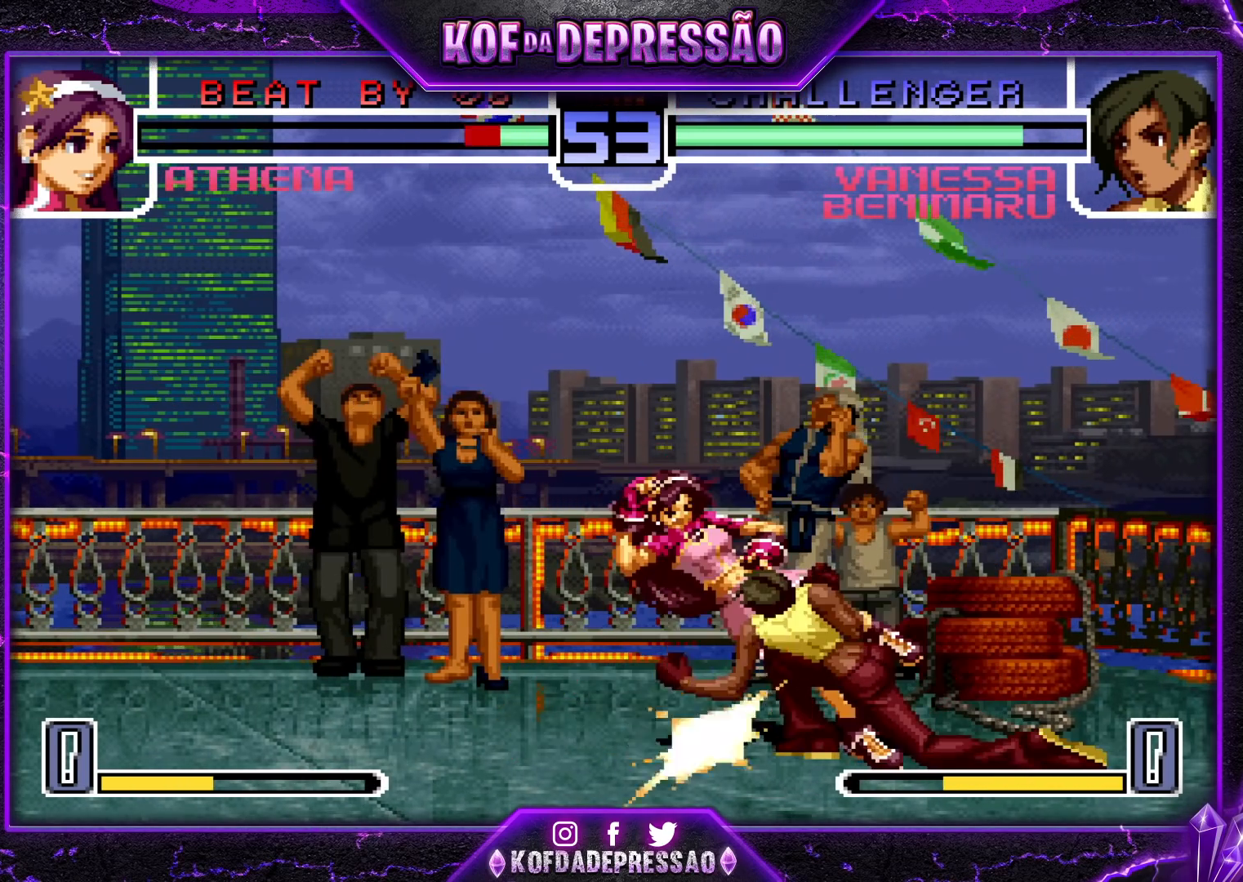
{"buttons": [], "left_stick": "center", "events": [[50, "SQUARE", "up"], [50, "left_stick", "center"], [133, "left_stick", "down-right"], [483, "left_stick", "center"]]}
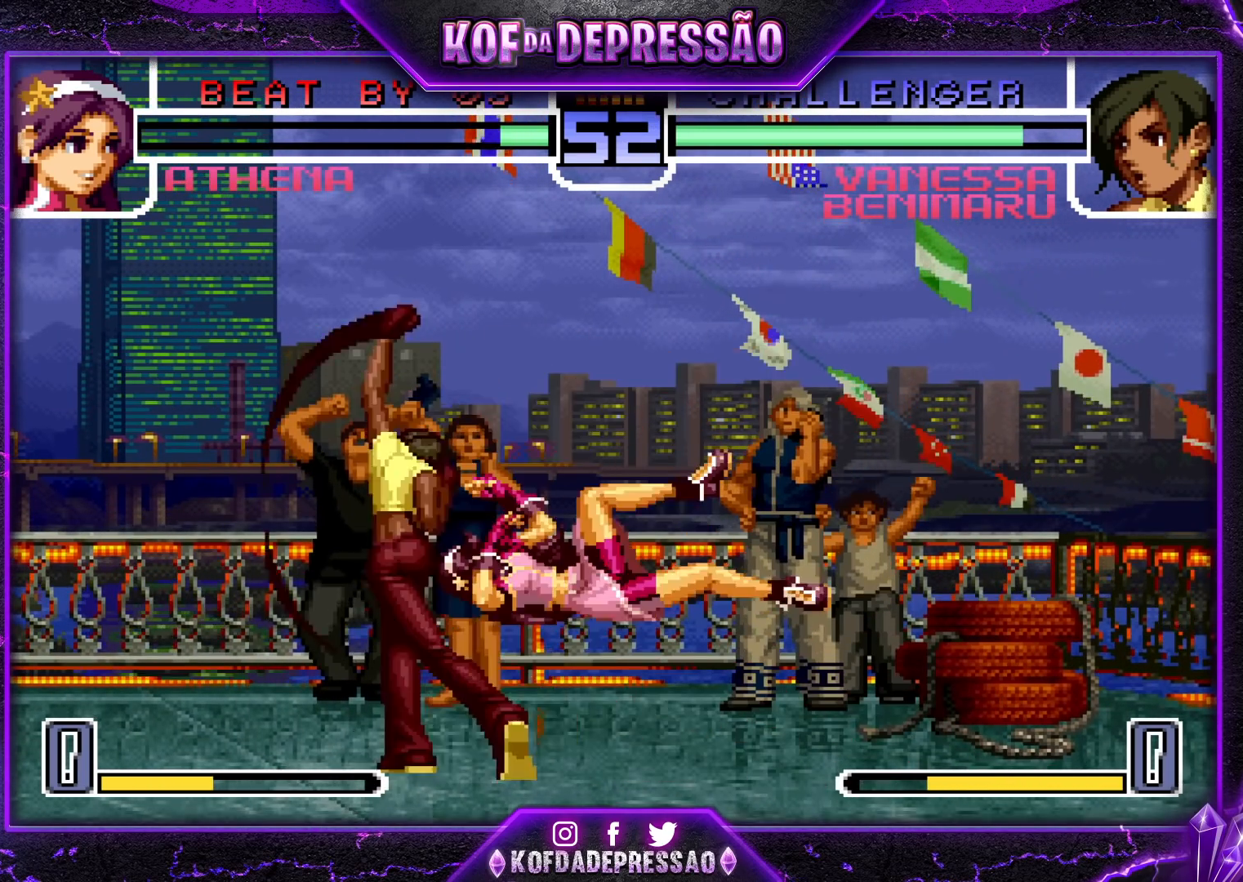
{"buttons": [], "left_stick": "down-left", "events": [[200, "left_stick", "left"], [333, "left_stick", "center"], [367, "R1", "down"], [400, "left_stick", "right"], [483, "left_stick", "down-left"], [500, "R1", "up"]]}
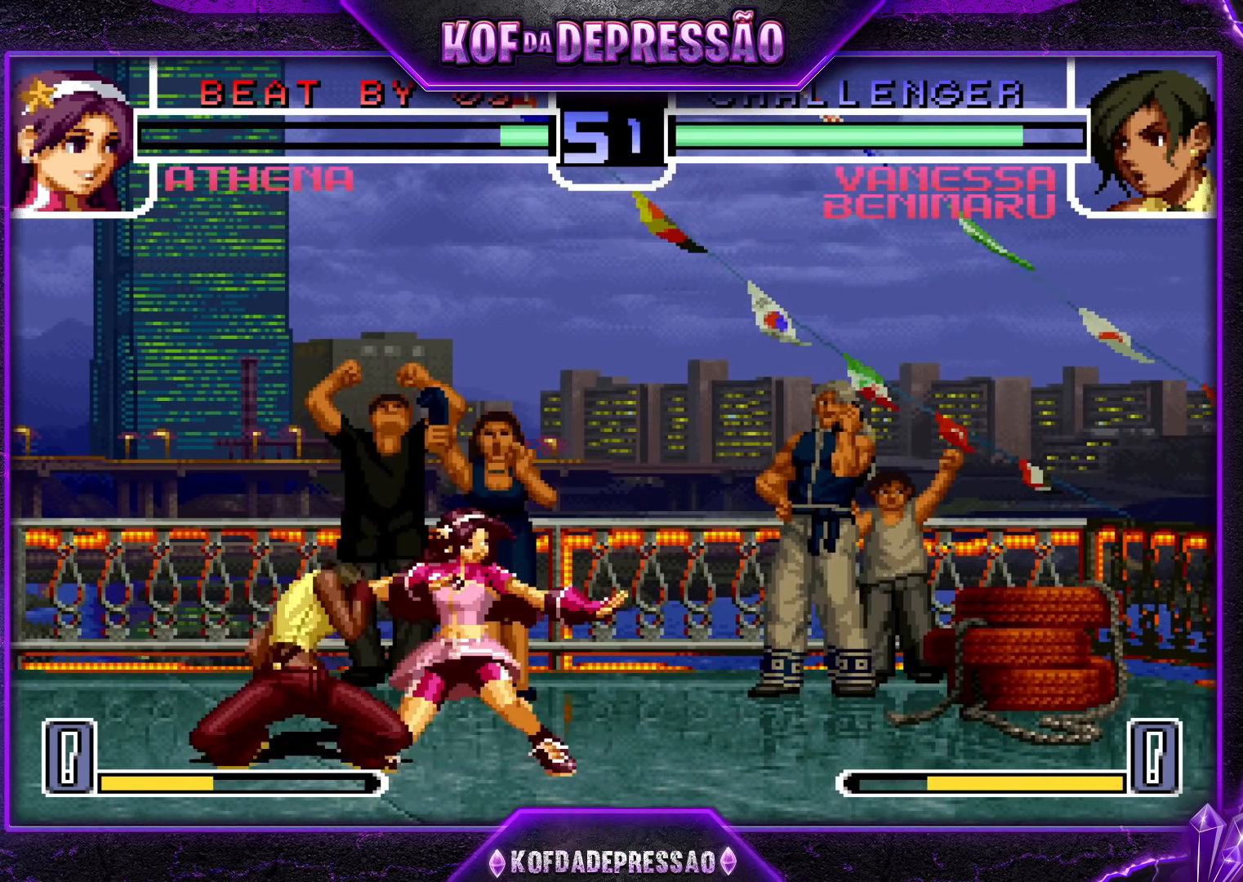
{"buttons": [], "left_stick": "right", "events": [[83, "left_stick", "left"], [100, "R1", "down"], [200, "left_stick", "center"], [250, "R1", "up"], [417, "left_stick", "right"]]}
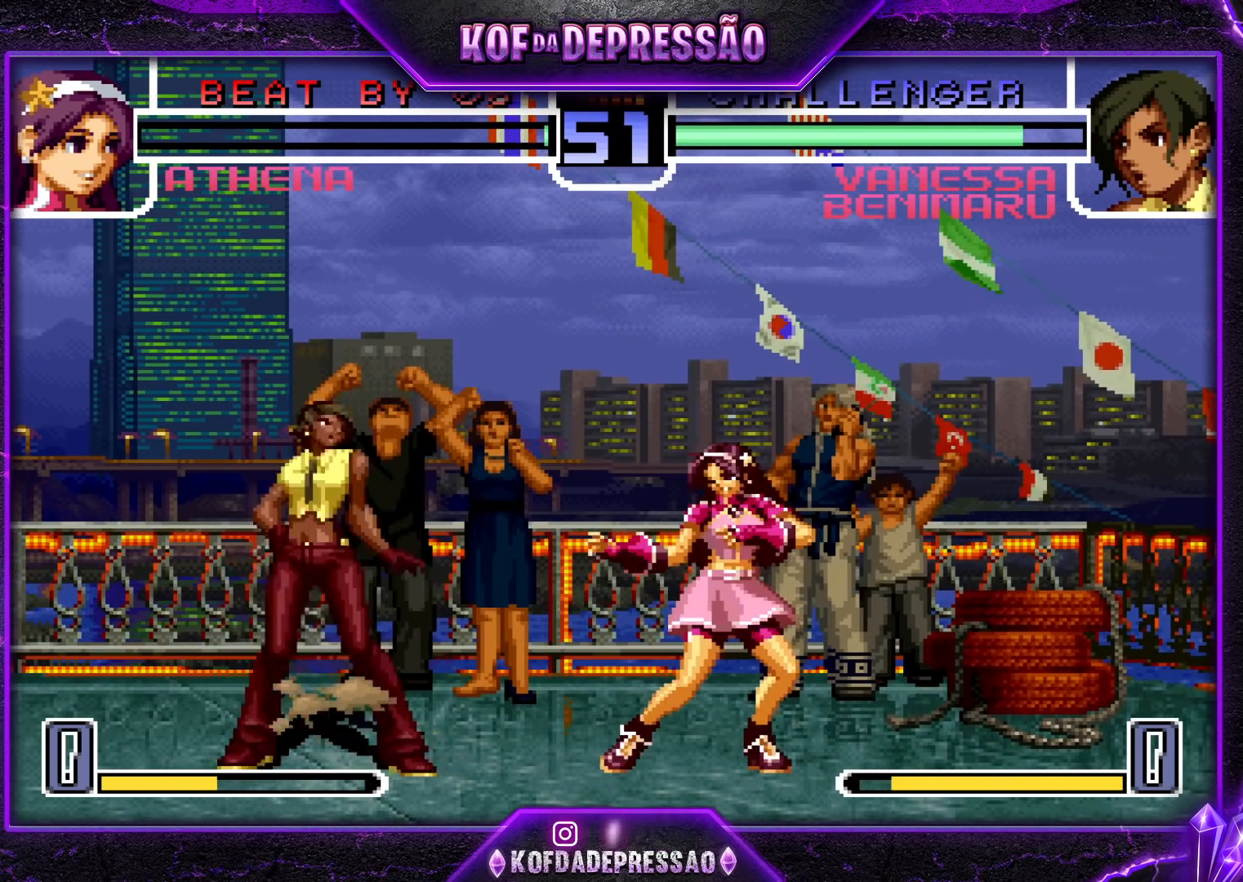
{"buttons": [], "left_stick": "center", "events": [[33, "left_stick", "center"], [117, "left_stick", "left"], [200, "left_stick", "center"], [317, "SQUARE", "down"], [417, "SQUARE", "up"]]}
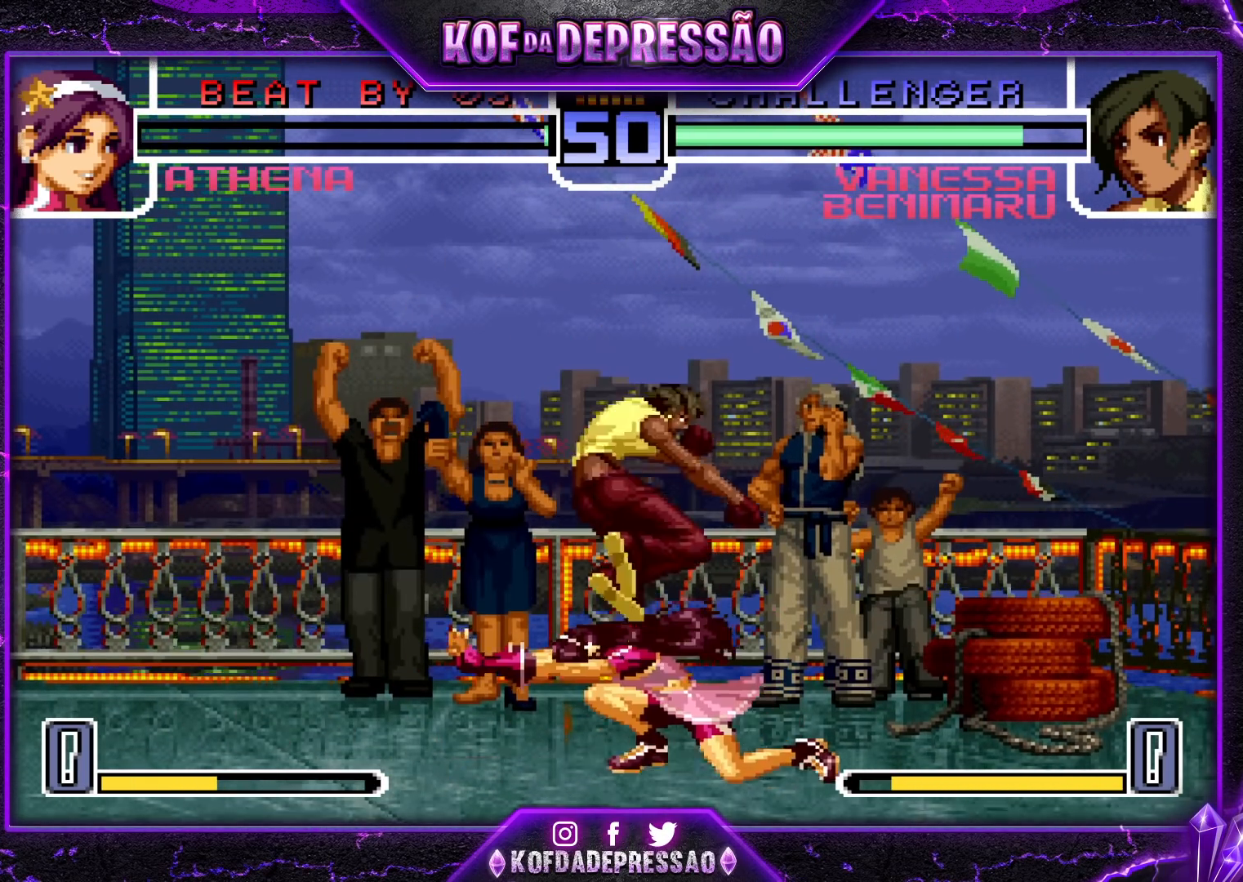
{"buttons": [], "left_stick": "down", "events": [[17, "left_stick", "right"], [183, "CROSS", "down"], [283, "left_stick", "center"], [300, "CROSS", "up"], [367, "left_stick", "left"], [433, "left_stick", "down"]]}
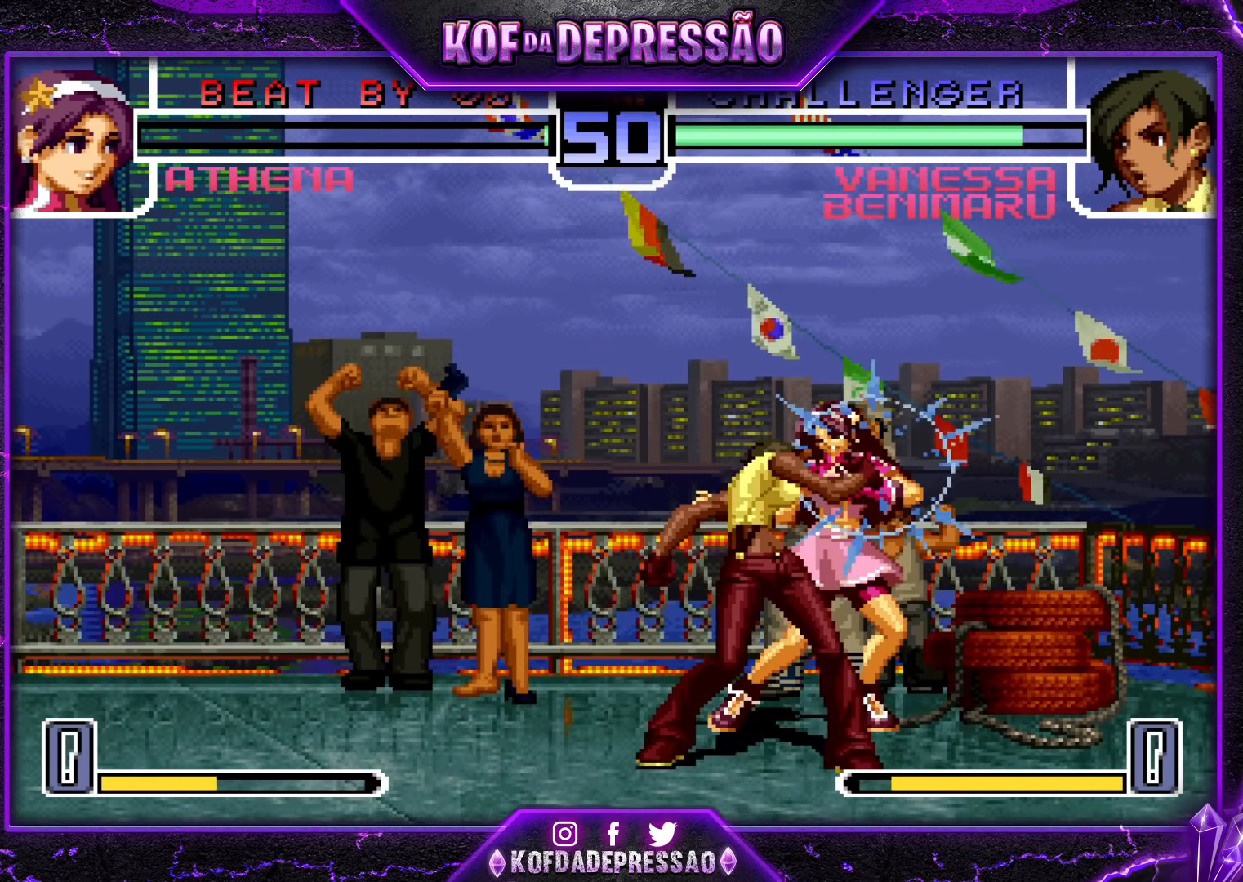
{"buttons": [], "left_stick": "center", "events": [[50, "left_stick", "right"], [83, "SQUARE", "down"], [133, "SQUARE", "up"], [150, "left_stick", "center"], [217, "TRIANGLE", "down"], [233, "R1", "down"], [233, "SQUARE", "down"], [283, "CROSS", "down"], [283, "TRIANGLE", "up"], [300, "SQUARE", "up"], [350, "SQUARE", "down"], [350, "TRIANGLE", "down"], [367, "CROSS", "up"], [383, "CROSS", "down"], [417, "TRIANGLE", "up"], [450, "R1", "up"], [450, "SQUARE", "up"], [483, "CROSS", "up"]]}
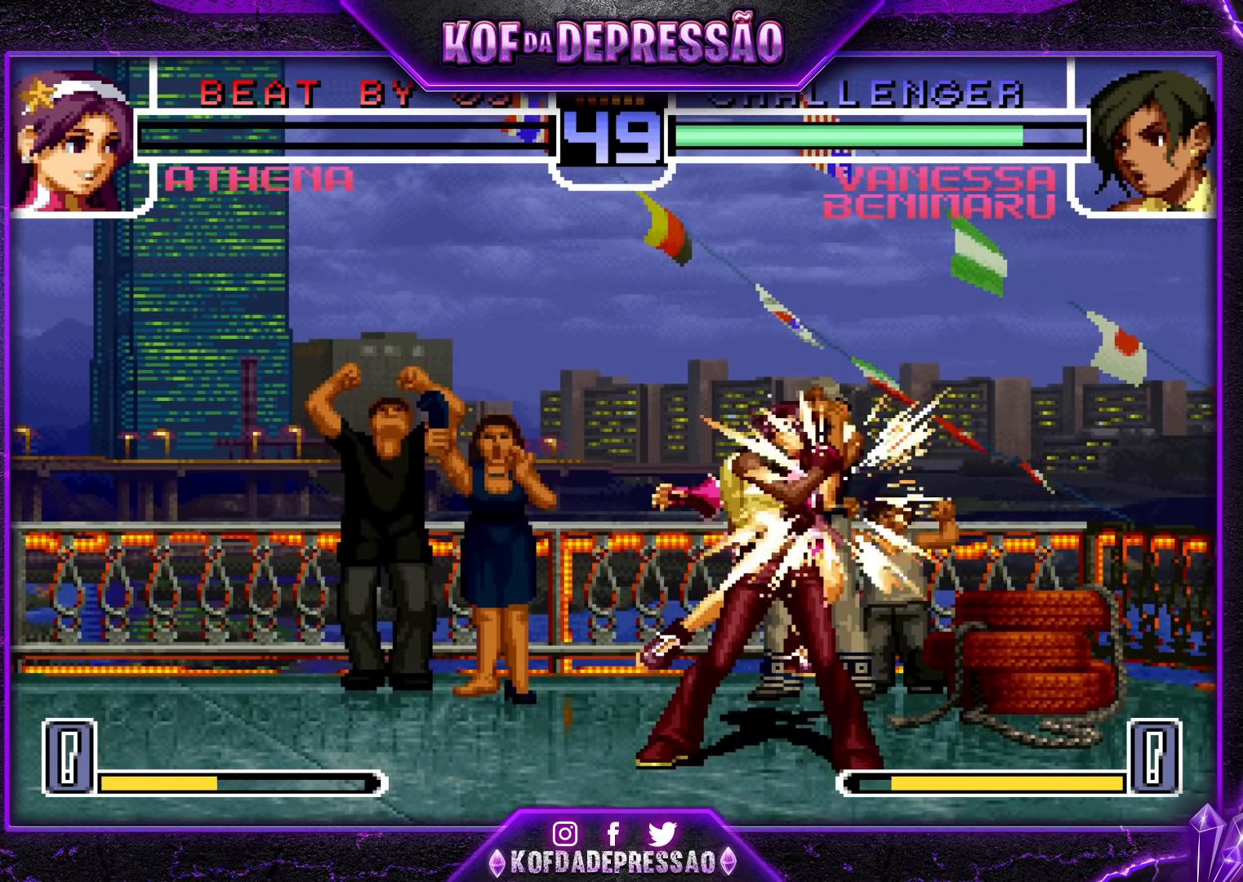
{"buttons": ["CROSS"], "left_stick": "center", "events": [[17, "R1", "down"], [17, "SQUARE", "down"], [17, "TRIANGLE", "down"], [67, "CROSS", "down"], [83, "R1", "up"], [83, "SQUARE", "up"], [83, "TRIANGLE", "up"], [150, "CROSS", "up"], [150, "R1", "down"], [150, "SQUARE", "down"], [150, "TRIANGLE", "down"], [183, "R1", "up"], [217, "CROSS", "down"], [217, "TRIANGLE", "up"], [233, "SQUARE", "up"], [267, "SQUARE", "down"], [283, "L2", "down"], [283, "TRIANGLE", "down"], [300, "CROSS", "up"], [333, "L2", "up"], [350, "CROSS", "down"], [367, "L2", "down"], [367, "SQUARE", "up"], [367, "TRIANGLE", "up"], [383, "SQUARE", "down"], [383, "TRIANGLE", "down"], [417, "CROSS", "up"], [417, "L2", "up"], [467, "TRIANGLE", "up"], [483, "CROSS", "down"], [483, "L2", "down"], [483, "SQUARE", "up"], [500, "L2", "up"]]}
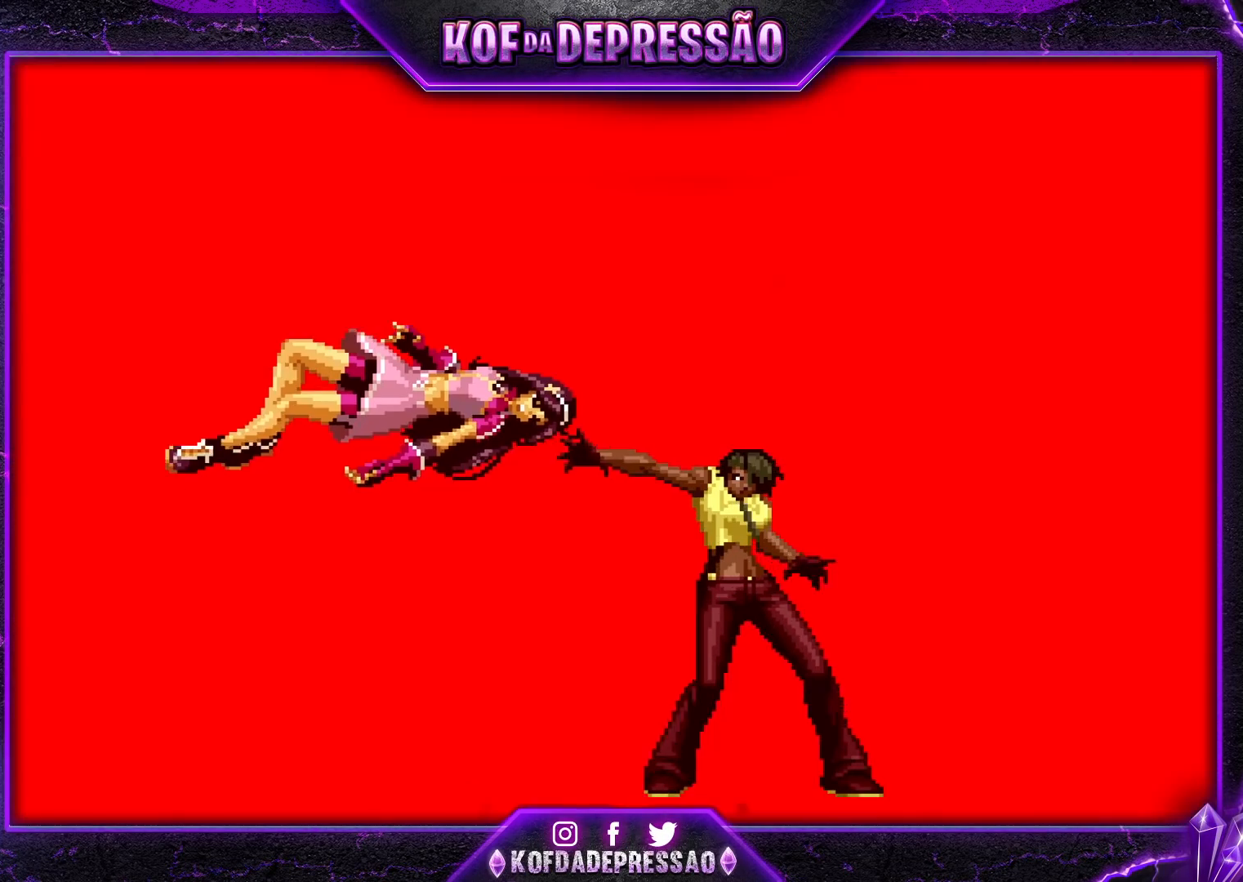
{"buttons": ["CROSS", "SQUARE", "TRIANGLE"], "left_stick": "center", "events": [[50, "CROSS", "up"], [50, "SQUARE", "down"], [50, "TRIANGLE", "down"], [100, "CROSS", "down"], [100, "TRIANGLE", "up"], [133, "SQUARE", "up"], [150, "SQUARE", "down"], [167, "TRIANGLE", "down"], [217, "CROSS", "up"], [250, "TRIANGLE", "up"], [267, "SQUARE", "up"], [333, "SQUARE", "down"], [350, "TRIANGLE", "down"], [400, "TRIANGLE", "up"], [417, "CROSS", "down"], [433, "SQUARE", "up"], [500, "SQUARE", "down"], [500, "TRIANGLE", "down"]]}
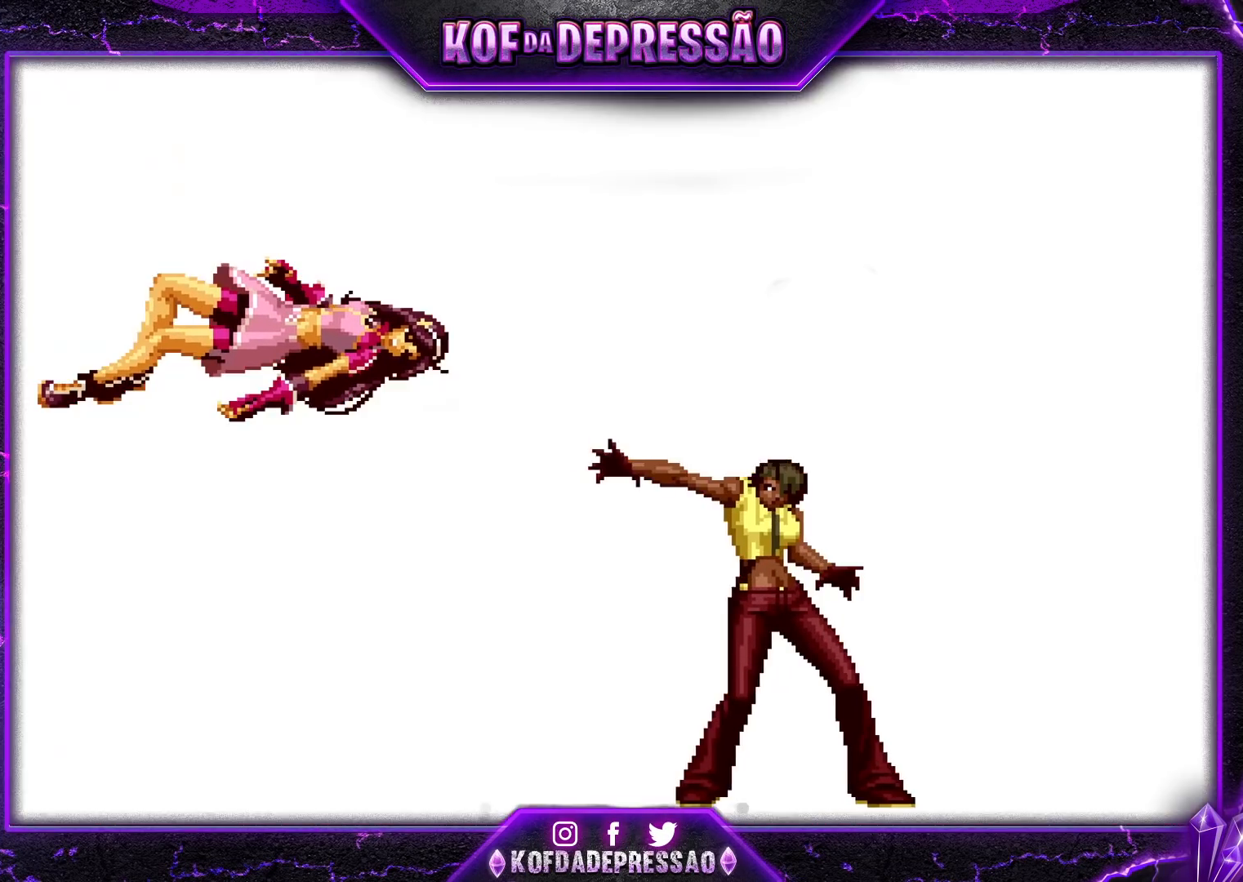
{"buttons": ["CROSS"], "left_stick": "center", "events": [[17, "CROSS", "up"], [83, "TRIANGLE", "up"], [100, "CROSS", "down"], [100, "SQUARE", "up"], [183, "SQUARE", "down"], [183, "TRIANGLE", "down"], [200, "CROSS", "up"], [250, "SQUARE", "up"], [250, "TRIANGLE", "up"], [267, "CROSS", "down"], [350, "SQUARE", "down"], [350, "TRIANGLE", "down"], [367, "CROSS", "up"], [417, "TRIANGLE", "up"], [433, "CROSS", "down"], [467, "SQUARE", "up"]]}
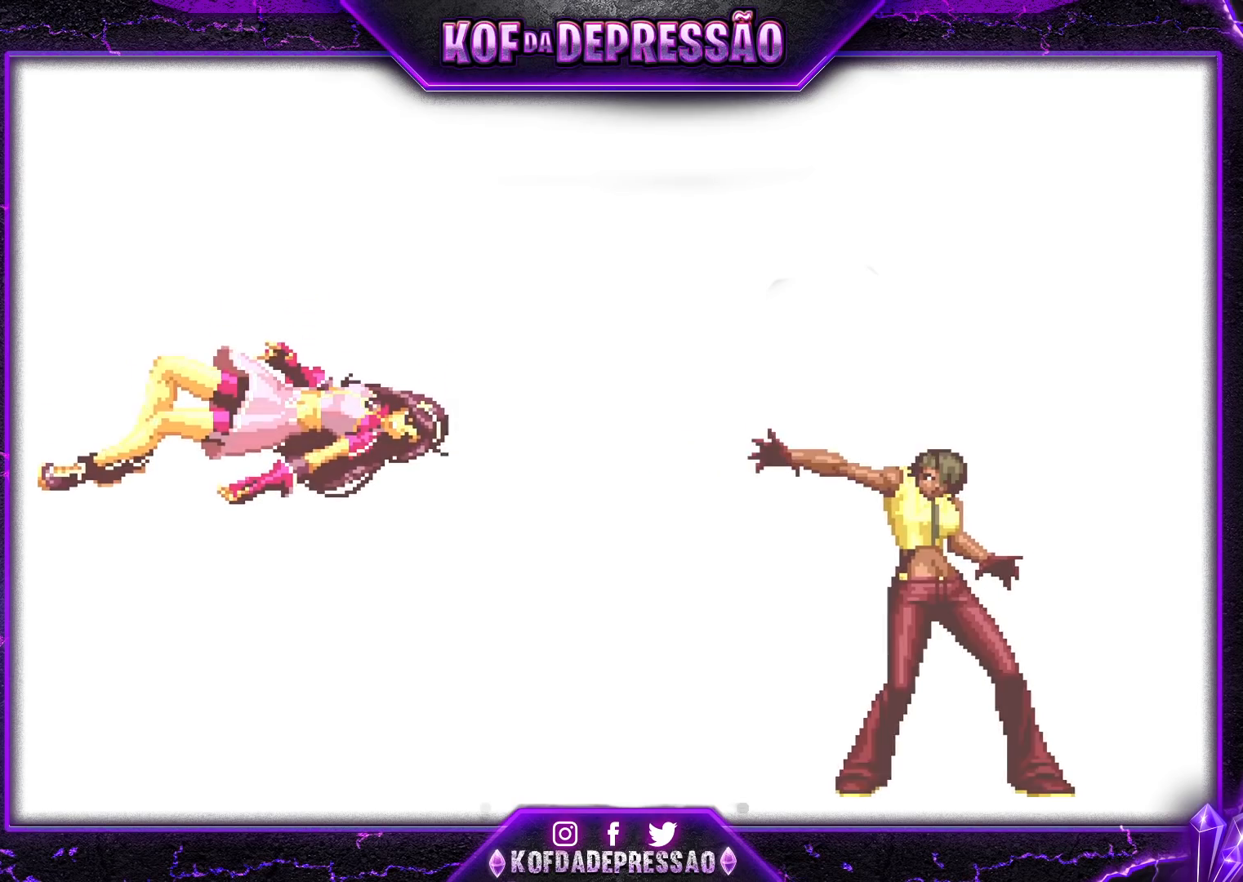
{"buttons": ["CROSS"], "left_stick": "center", "events": [[17, "SQUARE", "down"], [17, "TRIANGLE", "down"], [33, "CROSS", "up"], [83, "CROSS", "down"], [100, "TRIANGLE", "up"], [117, "SQUARE", "up"], [183, "CROSS", "up"], [183, "SQUARE", "down"], [183, "TRIANGLE", "down"], [267, "CROSS", "down"], [267, "TRIANGLE", "up"], [283, "SQUARE", "up"], [350, "CROSS", "up"], [350, "TRIANGLE", "down"], [367, "SQUARE", "down"], [433, "CROSS", "down"], [450, "SQUARE", "up"], [450, "TRIANGLE", "up"]]}
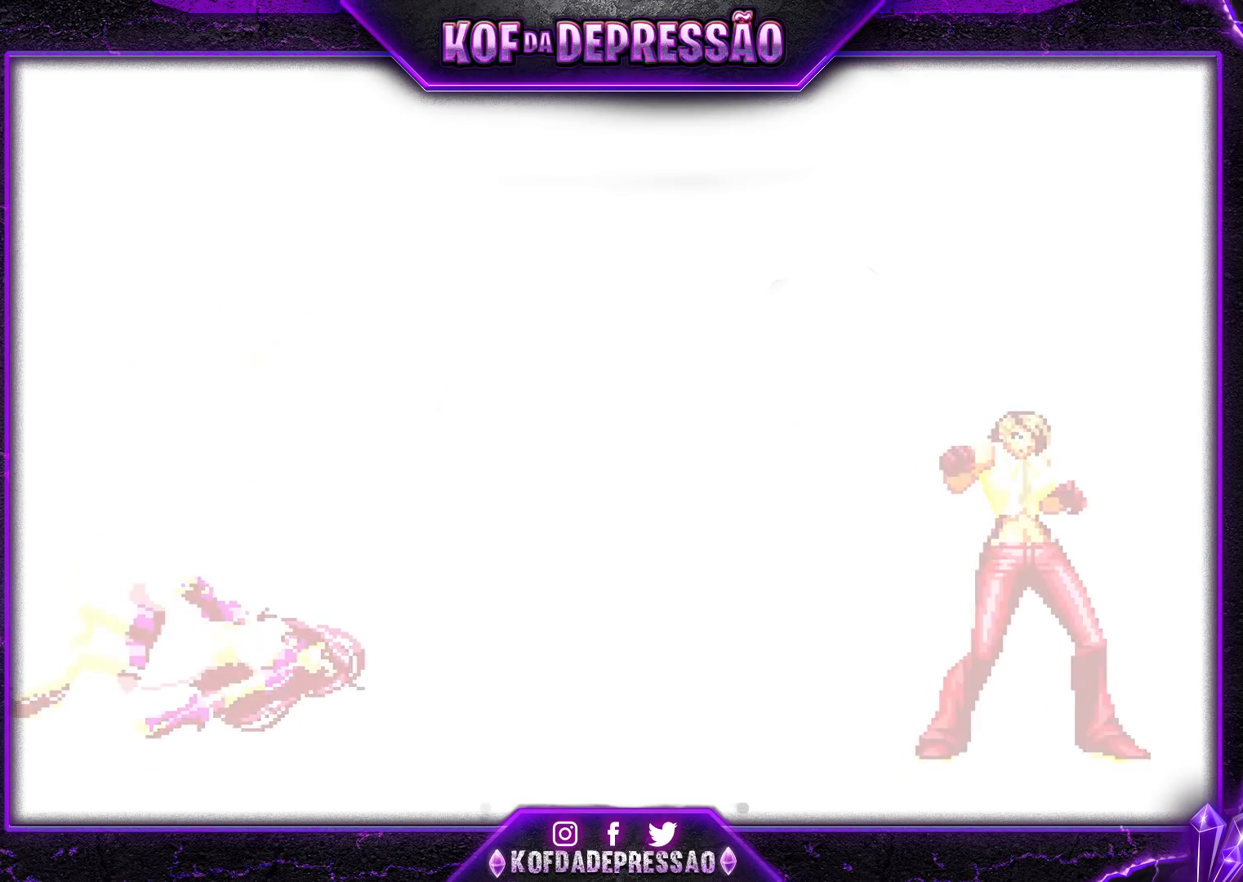
{"buttons": ["CROSS", "SQUARE", "TRIANGLE"], "left_stick": "center", "events": [[33, "CROSS", "up"], [33, "SQUARE", "down"], [33, "TRIANGLE", "down"], [83, "TRIANGLE", "up"], [100, "CROSS", "down"], [100, "SQUARE", "up"], [183, "SQUARE", "down"], [183, "TRIANGLE", "down"], [217, "SQUARE", "up"], [233, "TRIANGLE", "up"], [317, "CROSS", "up"], [317, "SQUARE", "down"], [317, "TRIANGLE", "down"], [367, "TRIANGLE", "up"], [383, "CROSS", "down"], [400, "SQUARE", "up"], [433, "SQUARE", "down"], [450, "CROSS", "up"], [450, "TRIANGLE", "down"], [500, "CROSS", "down"]]}
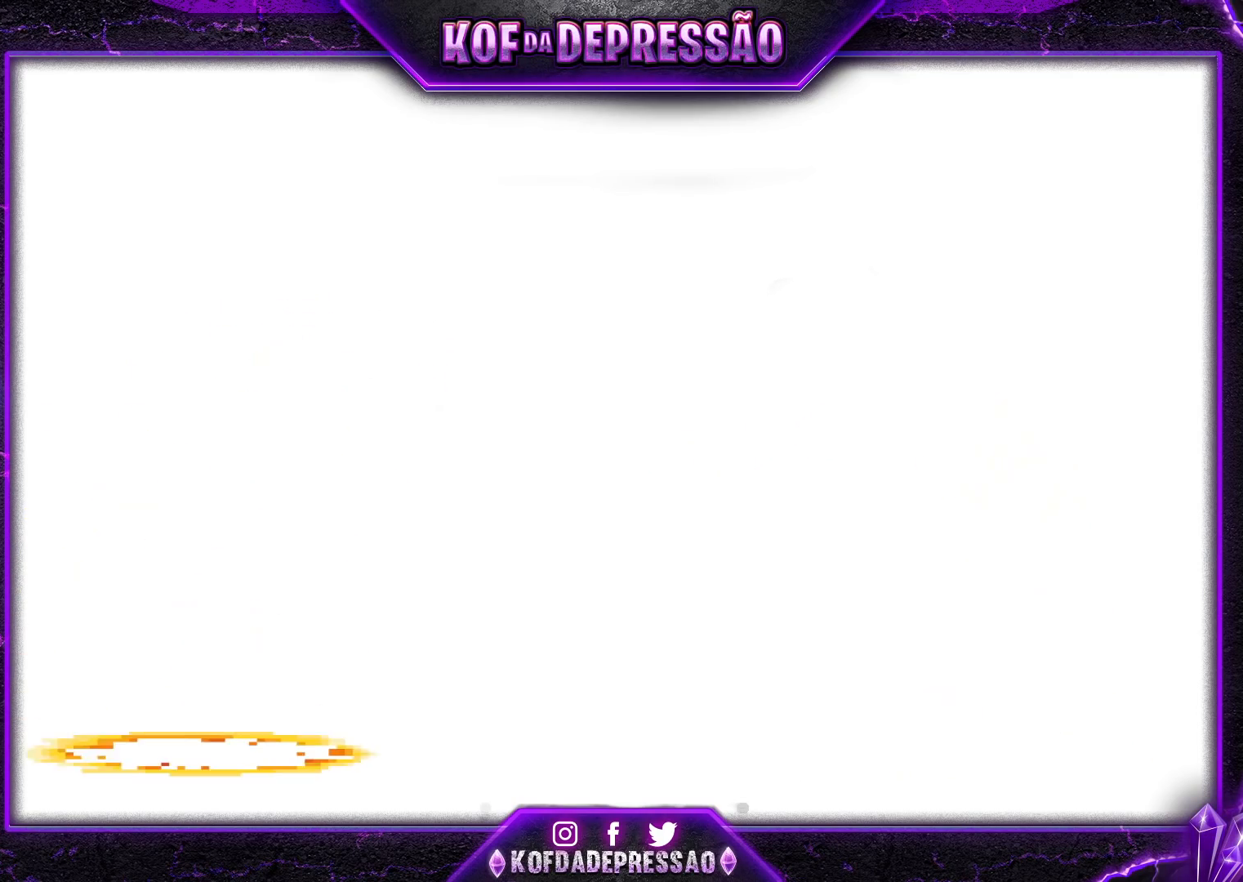
{"buttons": ["TRIANGLE"], "left_stick": "center", "events": [[33, "SQUARE", "up"], [33, "TRIANGLE", "up"], [50, "TRIANGLE", "down"], [67, "SQUARE", "down"], [83, "CROSS", "up"], [183, "SQUARE", "up"], [183, "TRIANGLE", "up"], [283, "TRIANGLE", "down"], [350, "TRIANGLE", "up"], [433, "TRIANGLE", "down"]]}
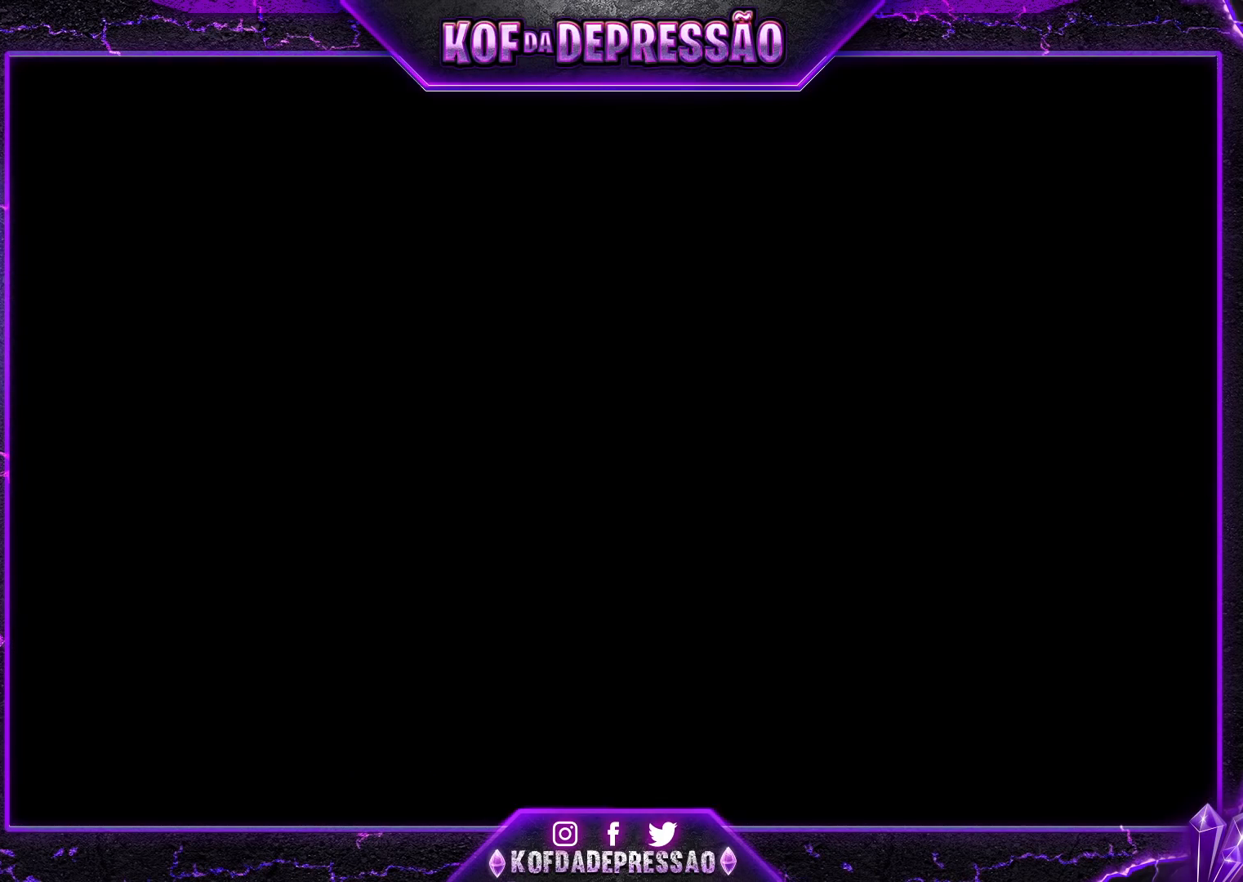
{"buttons": [], "left_stick": "center", "events": [[17, "TRIANGLE", "up"], [33, "TRIANGLE", "down"], [100, "TRIANGLE", "up"], [133, "TRIANGLE", "down"], [283, "TRIANGLE", "up"], [350, "TRIANGLE", "down"], [400, "TRIANGLE", "up"], [417, "TRIANGLE", "down"], [500, "TRIANGLE", "up"]]}
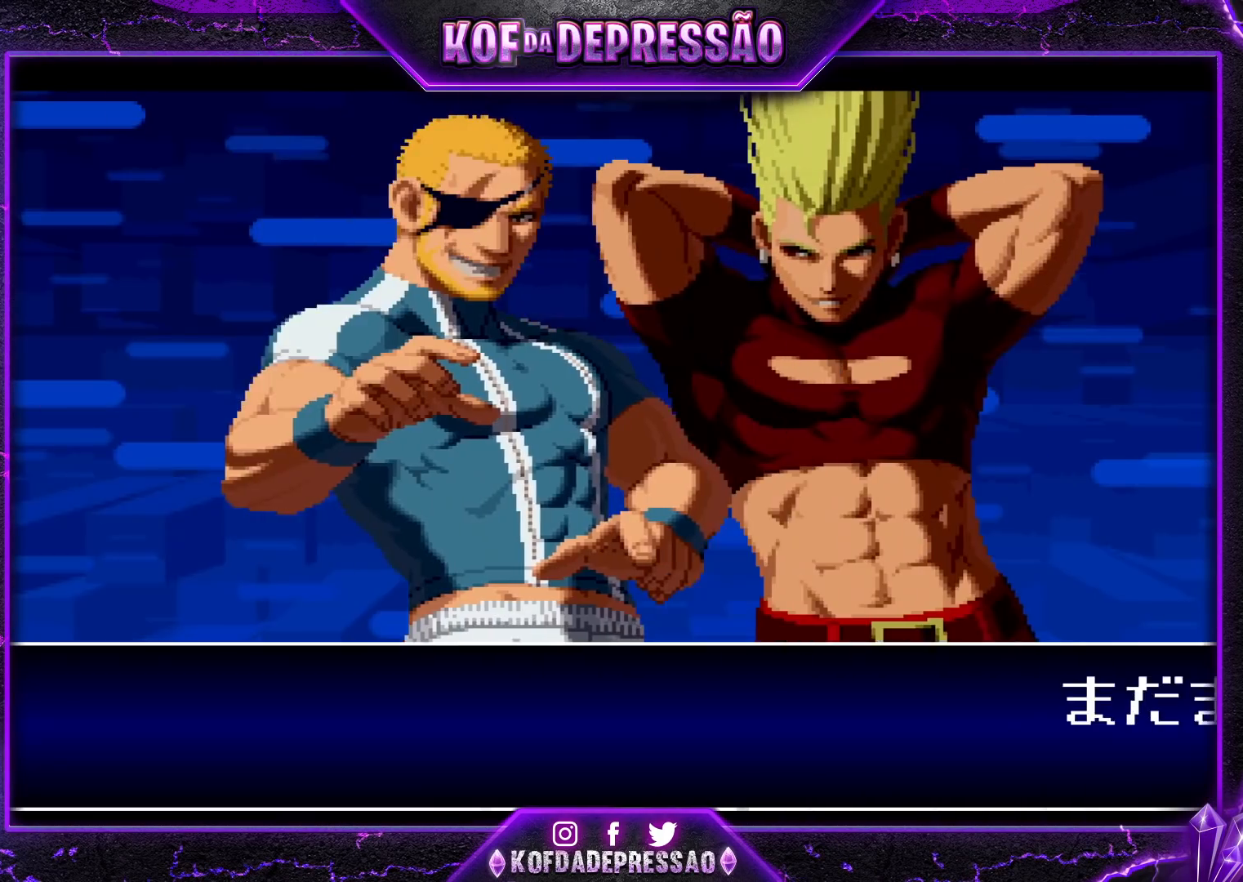
{"buttons": [], "left_stick": "center", "events": [[33, "SQUARE", "down"], [167, "CROSS", "down"], [200, "SQUARE", "up"], [250, "SQUARE", "down"], [300, "CROSS", "up"], [300, "SQUARE", "up"], [333, "CROSS", "down"], [333, "SQUARE", "down"], [383, "CROSS", "up"], [400, "SQUARE", "up"], [417, "SQUARE", "down"], [483, "SQUARE", "up"]]}